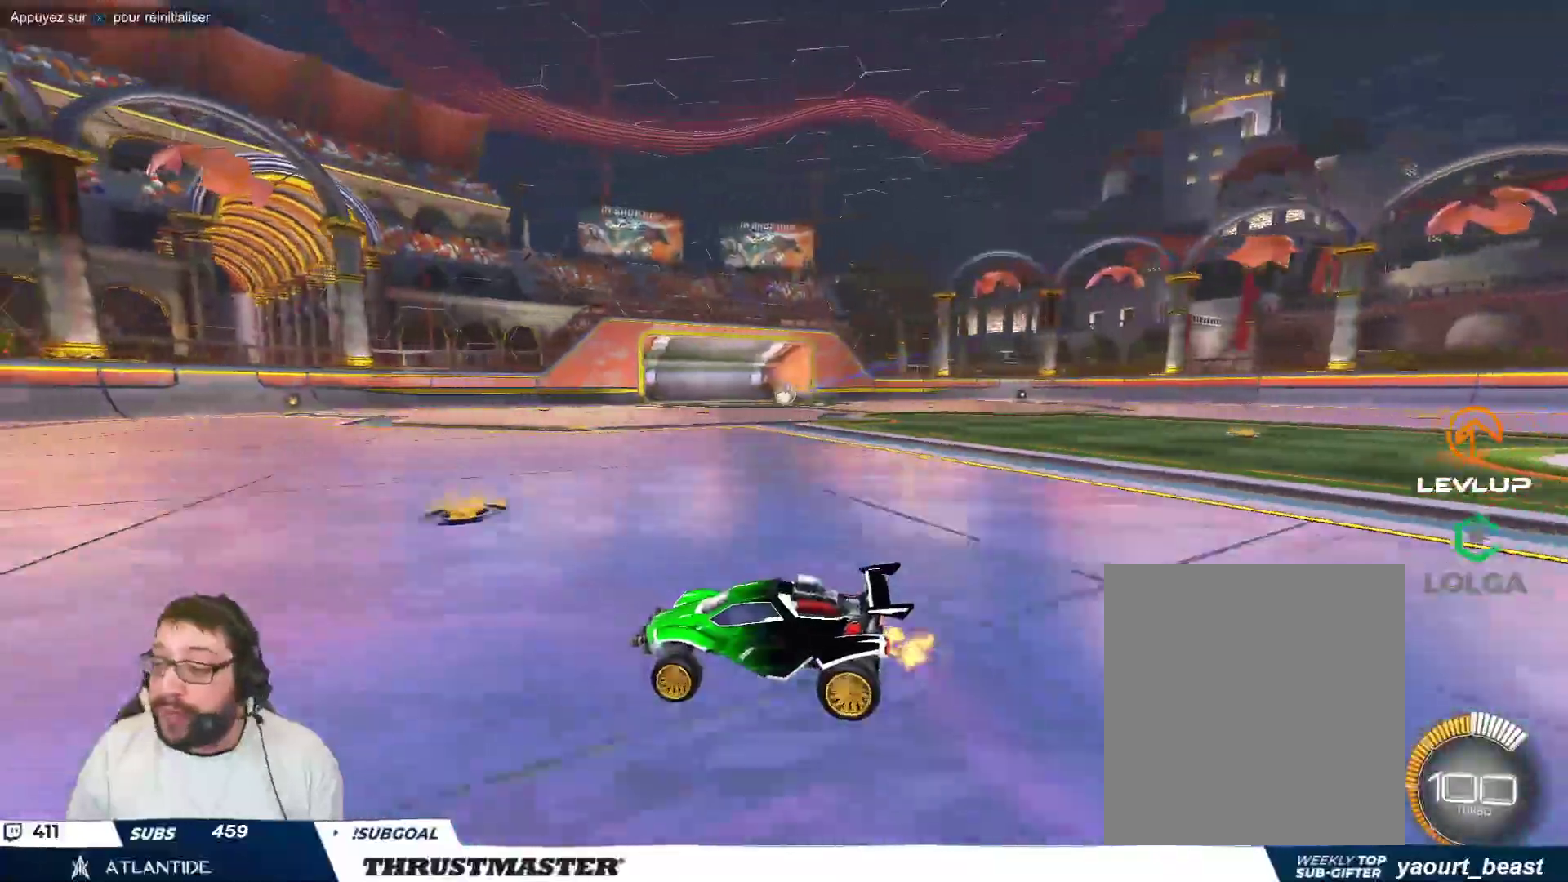
Gameplay with a controller (Xbox layout); each line is a JSON object with the inputs held at the frame after it. "events" lists button and stick changes between this image and that frame as [ms after this image, input, new state], when the widget could be followed in between. Not read: L2 L3 R2 R3 right_stick.
{"buttons": [], "left_stick": "center", "events": [[167, "left_stick", "right"], [417, "left_stick", "center"]]}
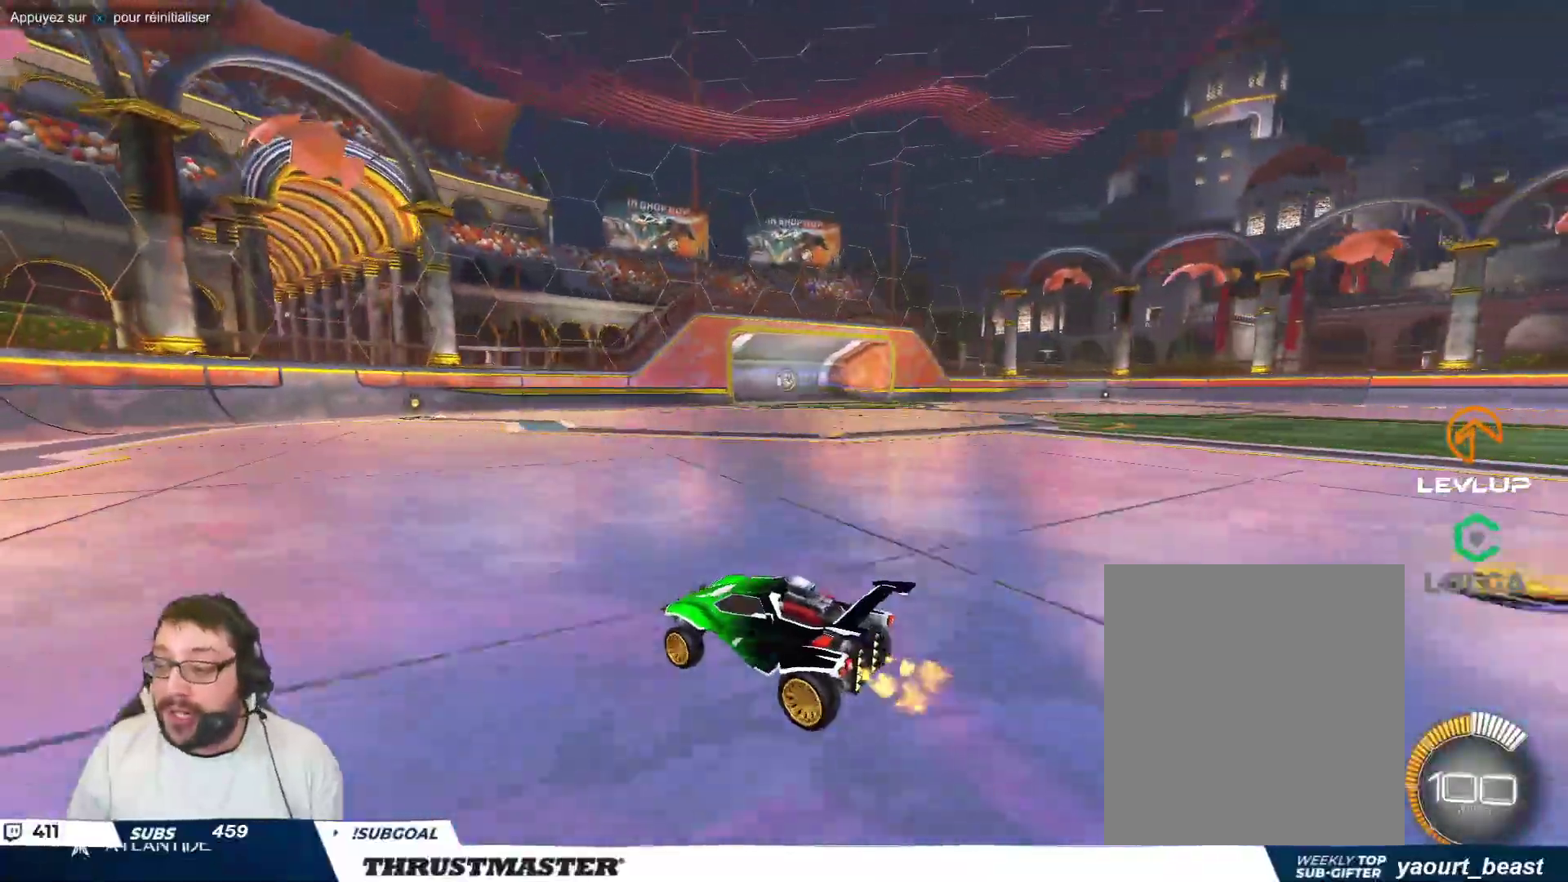
{"buttons": [], "left_stick": "center", "events": [[367, "left_stick", "right"], [483, "left_stick", "center"]]}
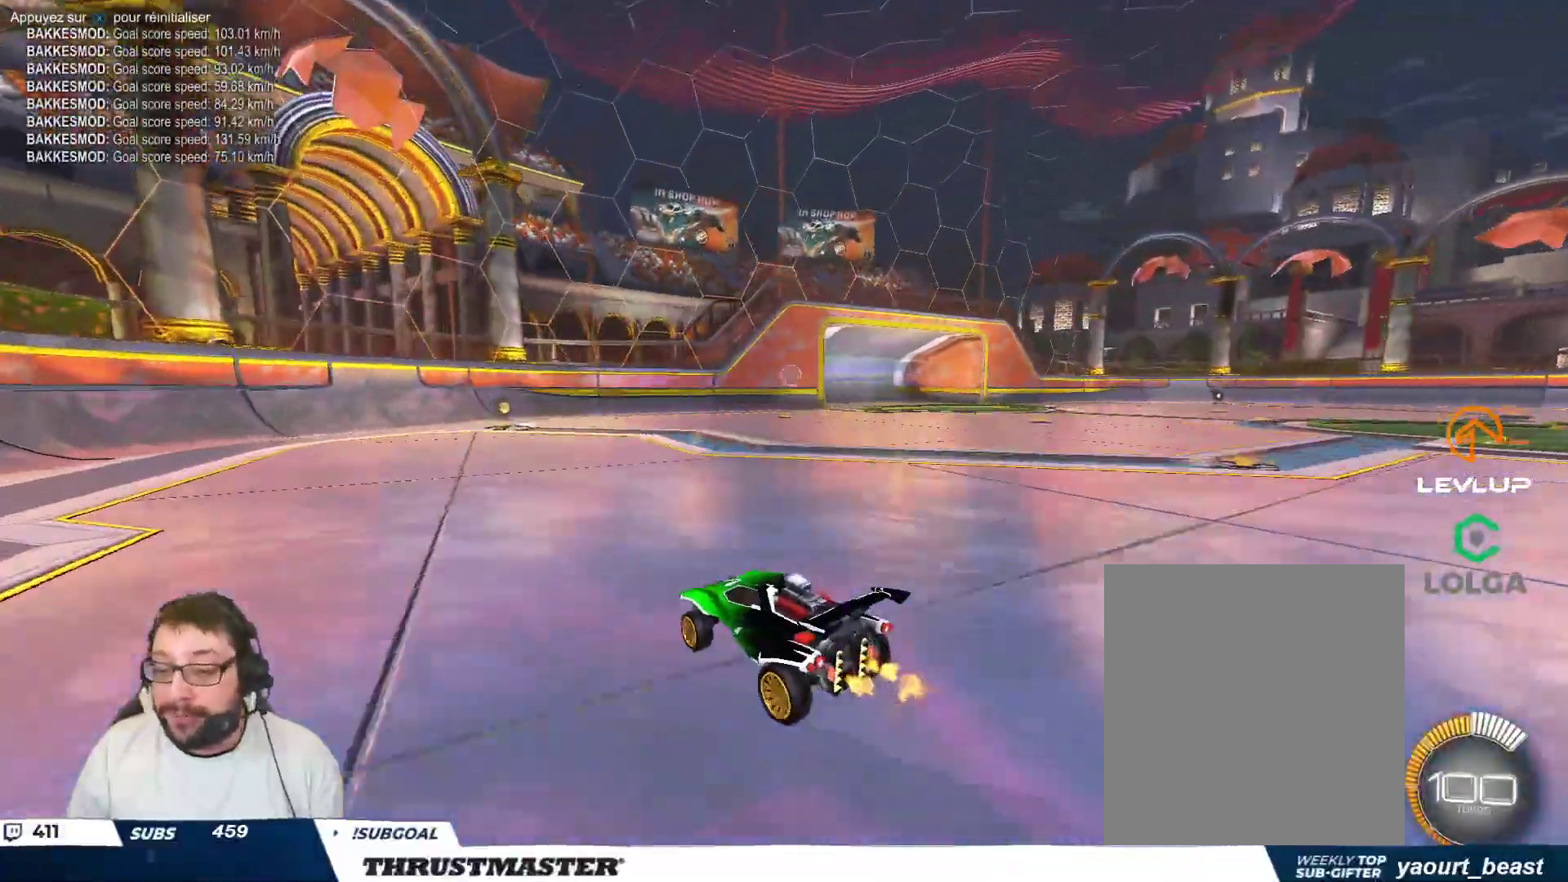
{"buttons": [], "left_stick": "right", "events": [[400, "left_stick", "right"]]}
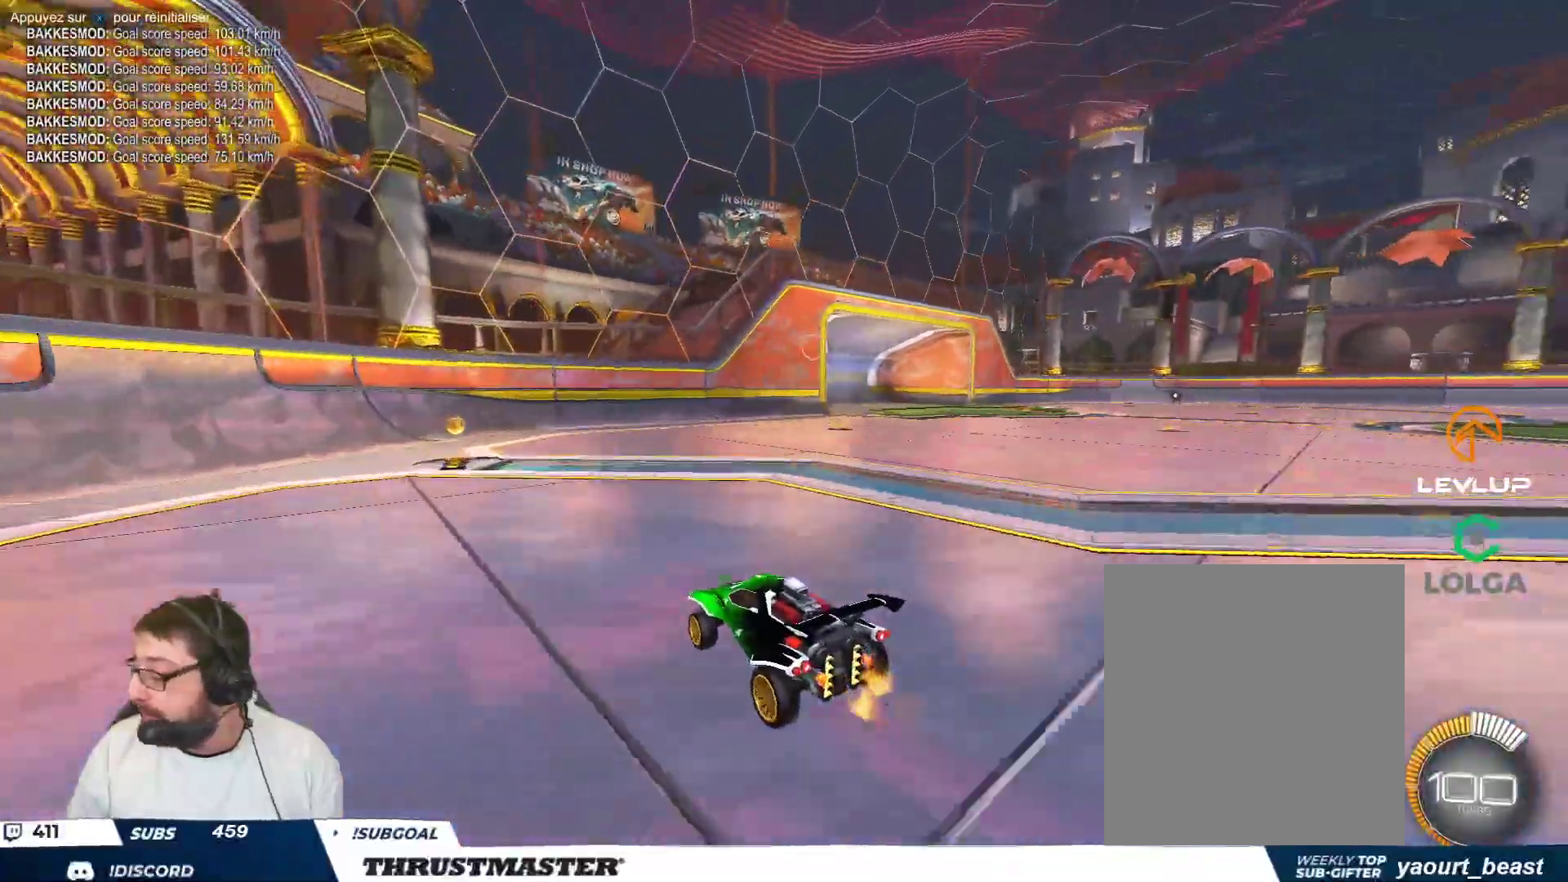
{"buttons": [], "left_stick": "center", "events": [[383, "left_stick", "center"]]}
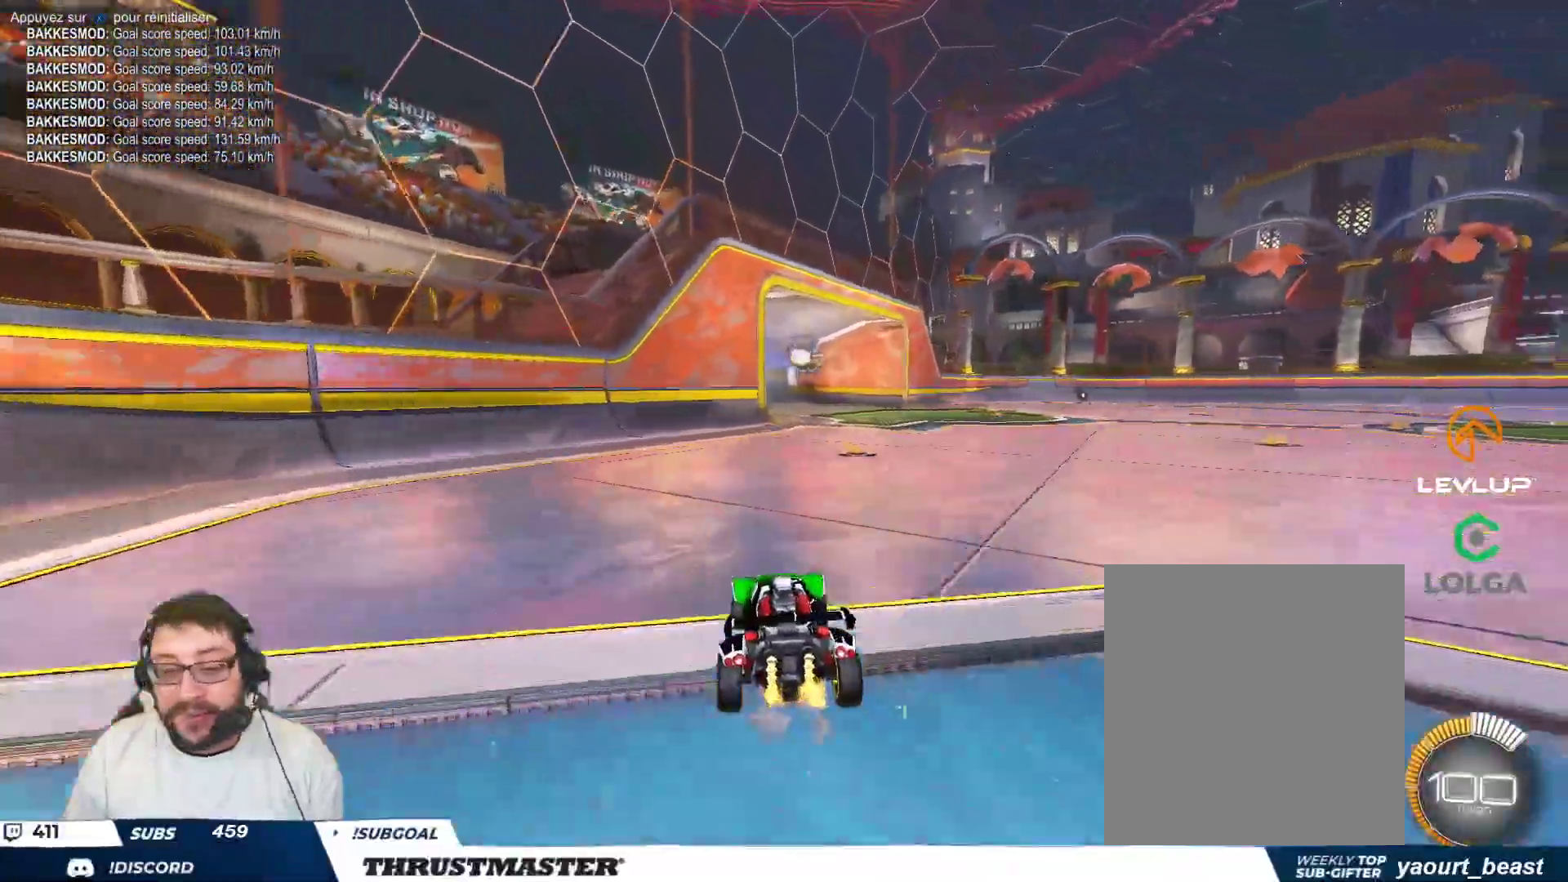
{"buttons": [], "left_stick": "center", "events": [[167, "left_stick", "right"], [250, "left_stick", "center"], [367, "Y", "down"], [433, "Y", "up"]]}
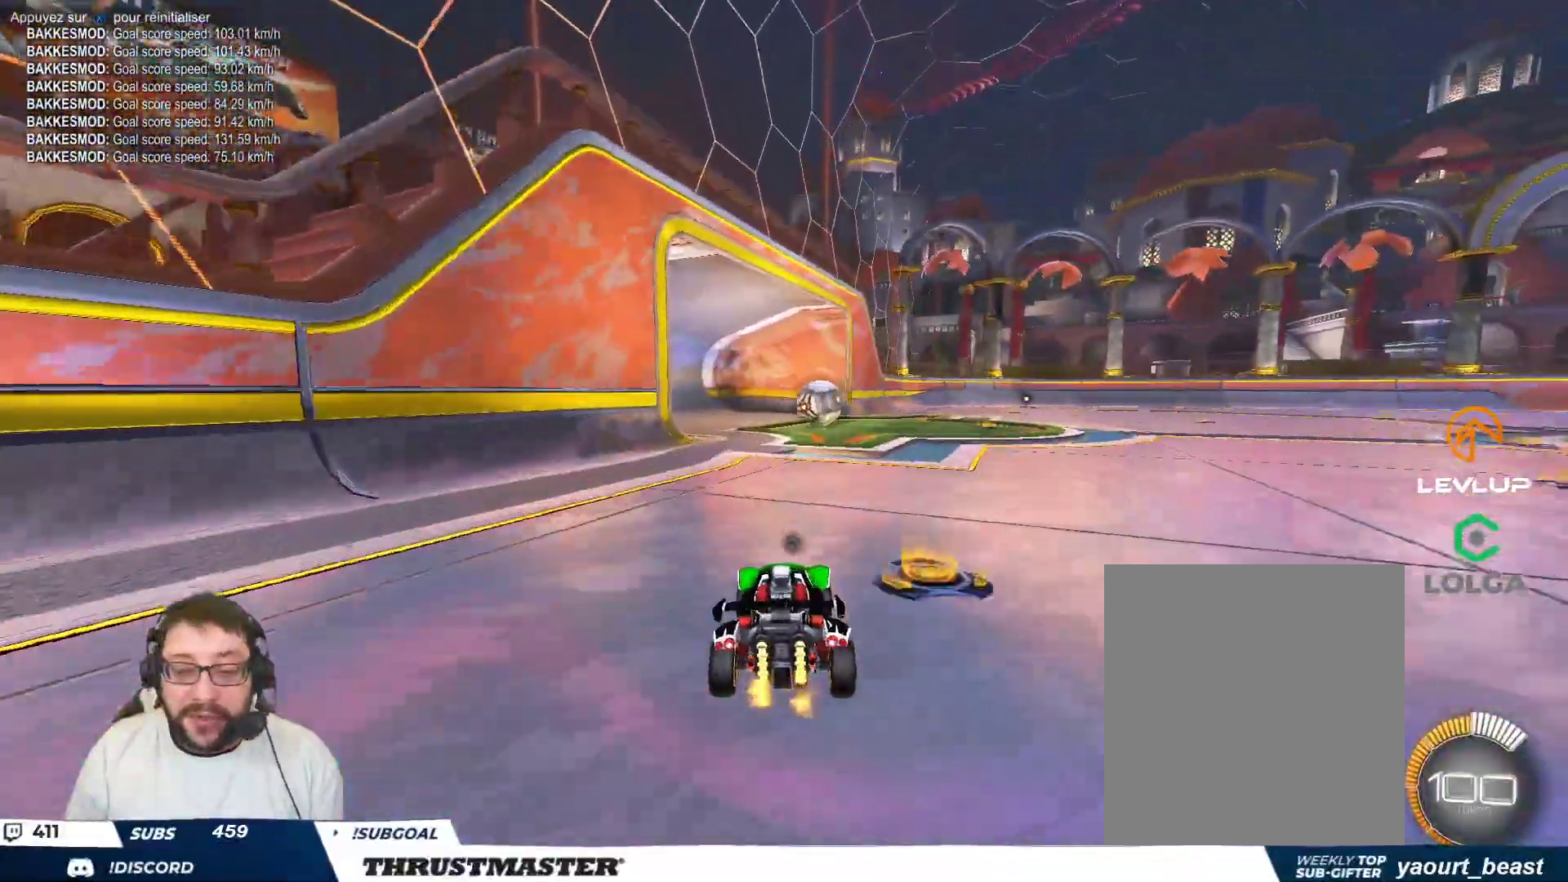
{"buttons": [], "left_stick": "center", "events": [[150, "left_stick", "right"], [233, "left_stick", "center"]]}
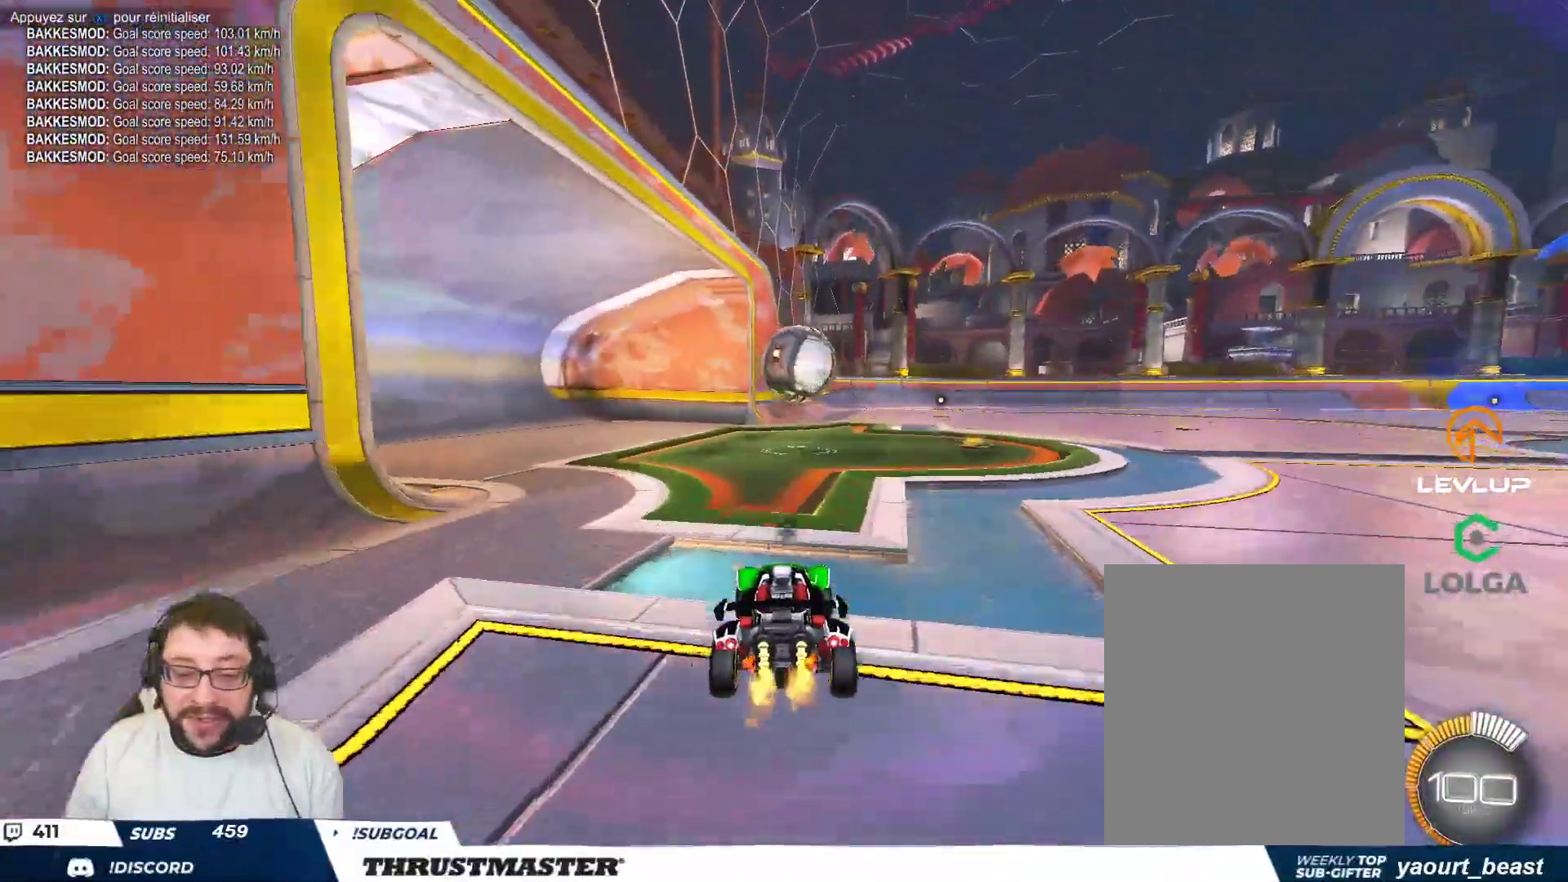
{"buttons": ["A", "B"], "left_stick": "right", "events": [[50, "left_stick", "down-right"], [117, "B", "down"], [133, "A", "down"], [150, "left_stick", "down"], [233, "A", "up"], [250, "B", "up"], [250, "left_stick", "center"], [417, "left_stick", "right"], [467, "A", "down"], [467, "B", "down"]]}
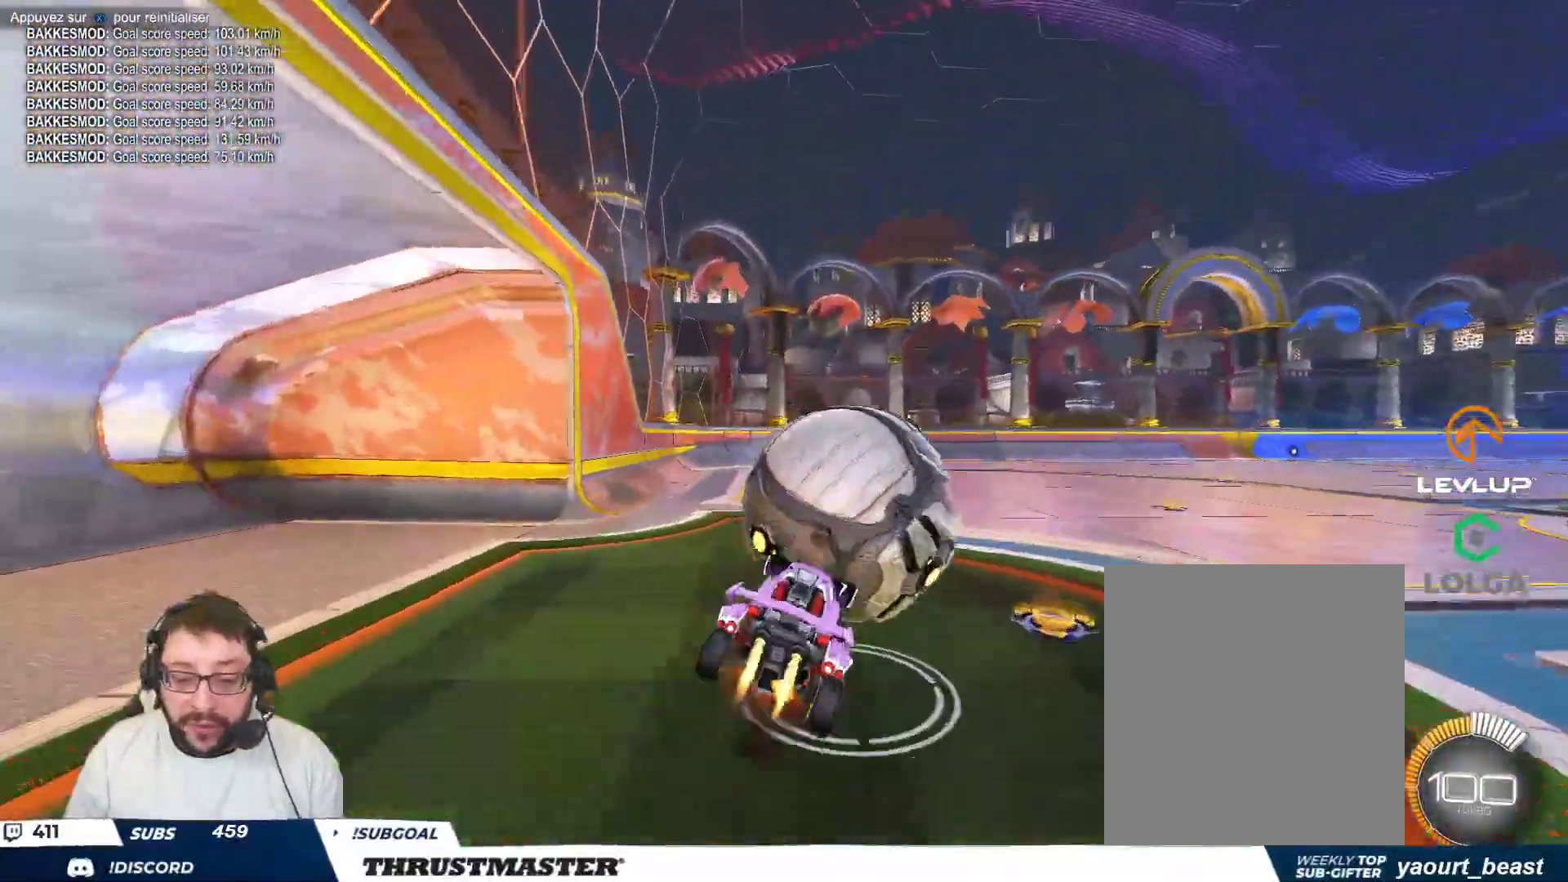
{"buttons": ["B"], "left_stick": "down-right", "events": [[33, "A", "up"], [50, "B", "up"], [67, "left_stick", "down"], [117, "B", "down"], [150, "Y", "down"], [150, "left_stick", "down-right"], [283, "Y", "up"]]}
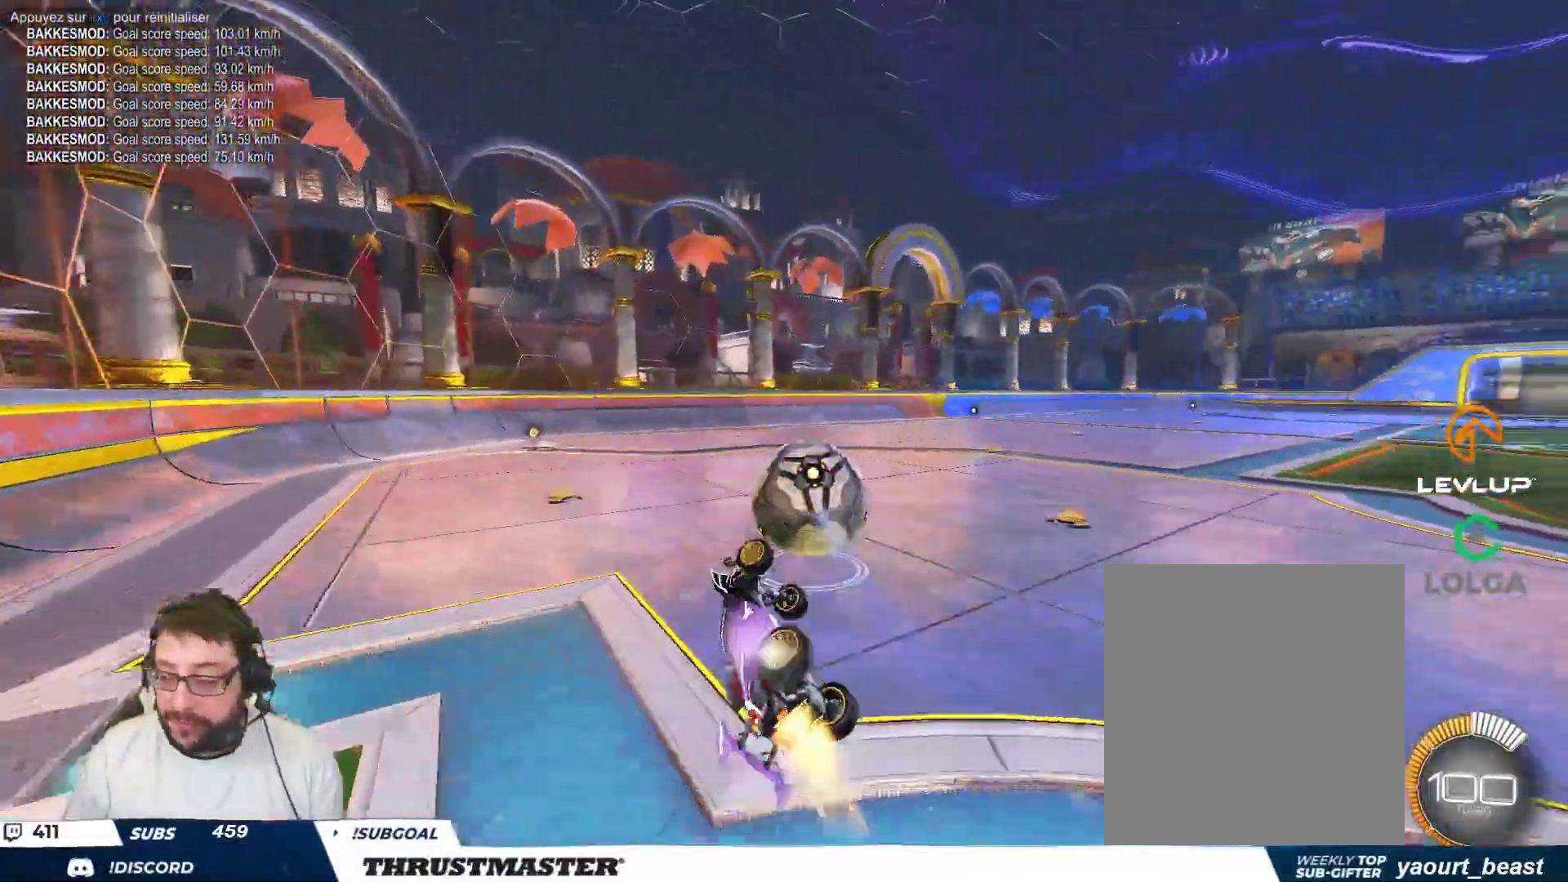
{"buttons": [], "left_stick": "center", "events": [[67, "B", "up"], [133, "left_stick", "center"]]}
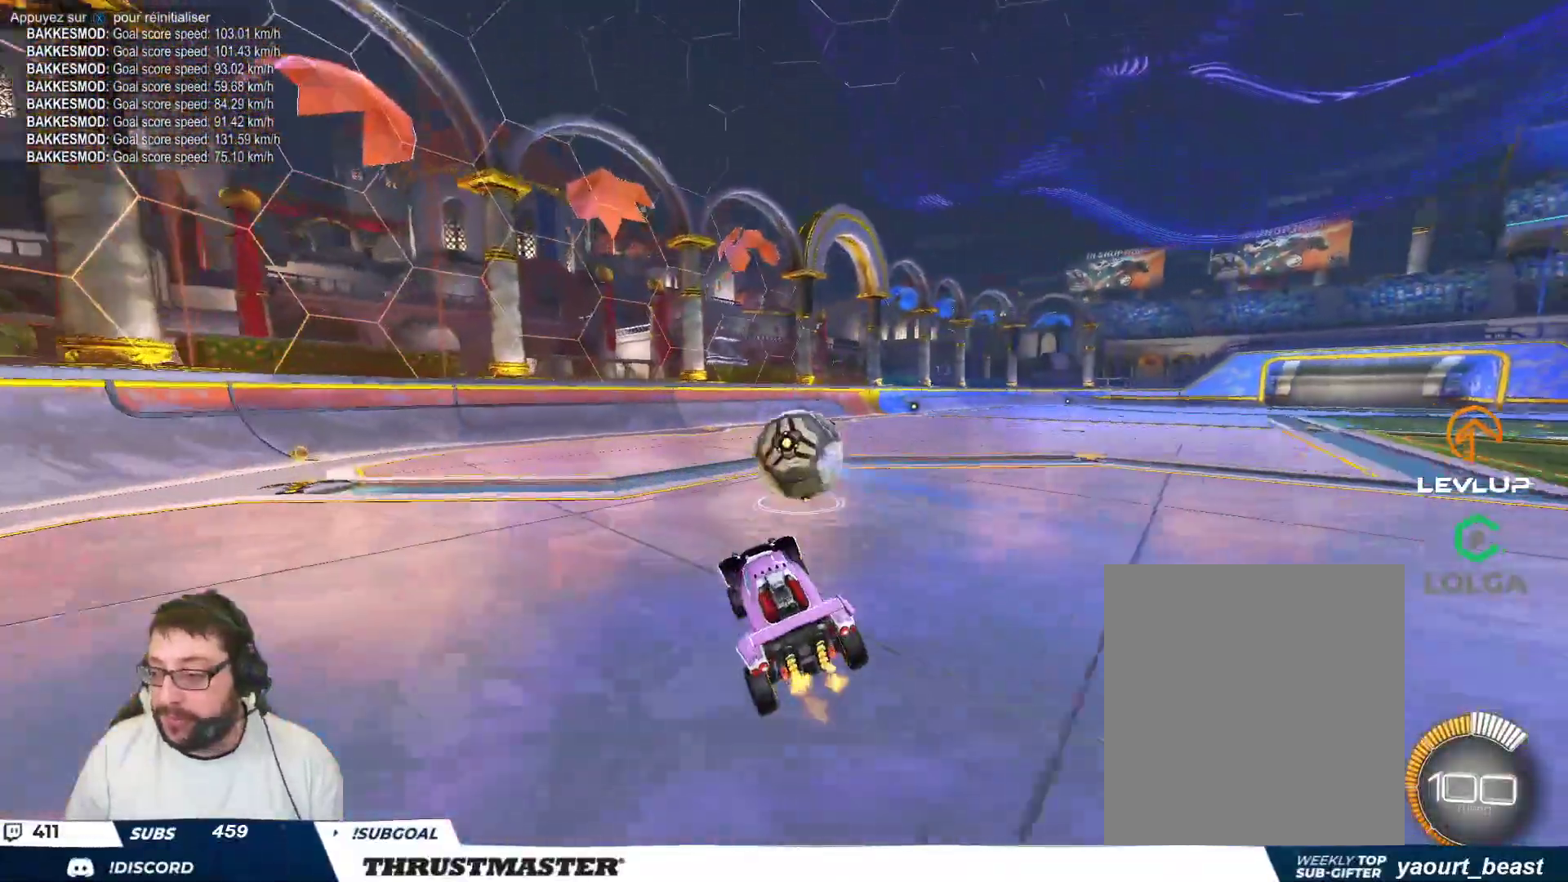
{"buttons": [], "left_stick": "center", "events": []}
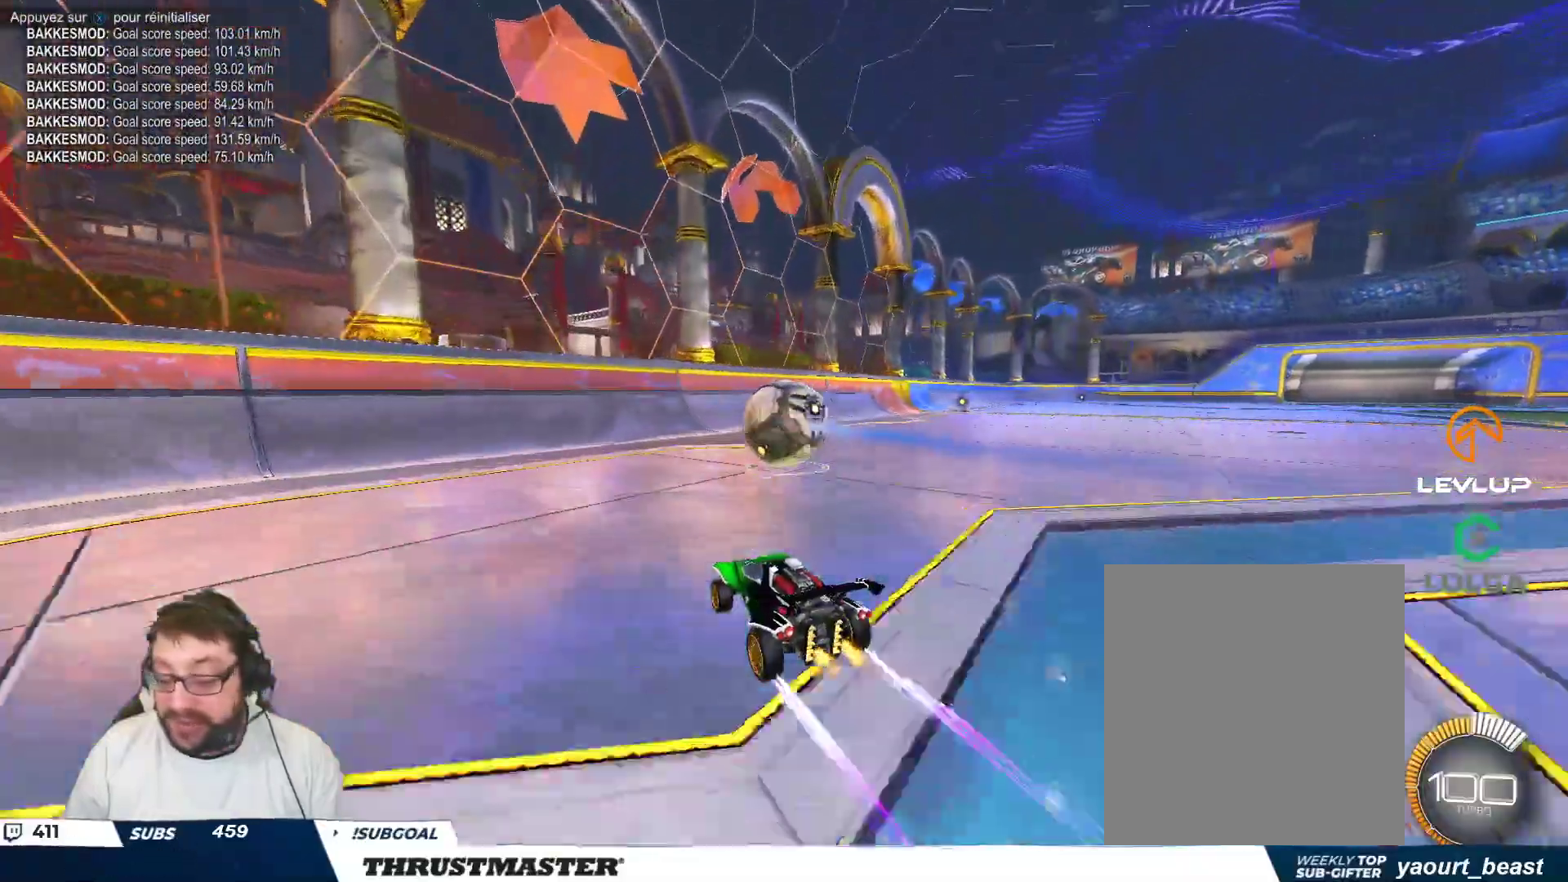
{"buttons": [], "left_stick": "center", "events": []}
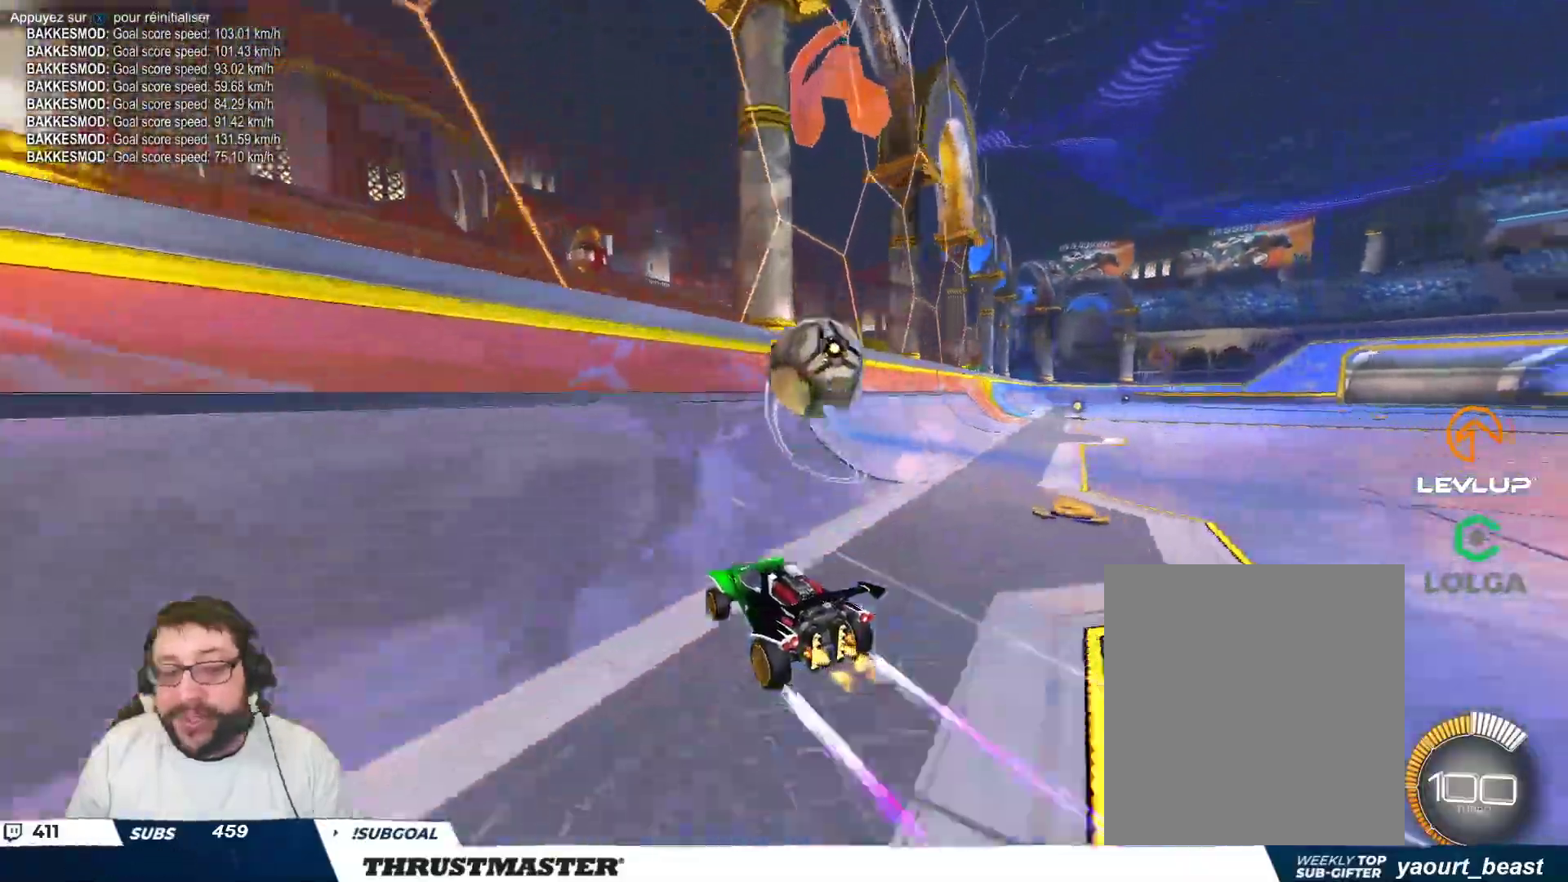
{"buttons": [], "left_stick": "right", "events": [[117, "left_stick", "right"], [300, "left_stick", "center"], [400, "left_stick", "right"]]}
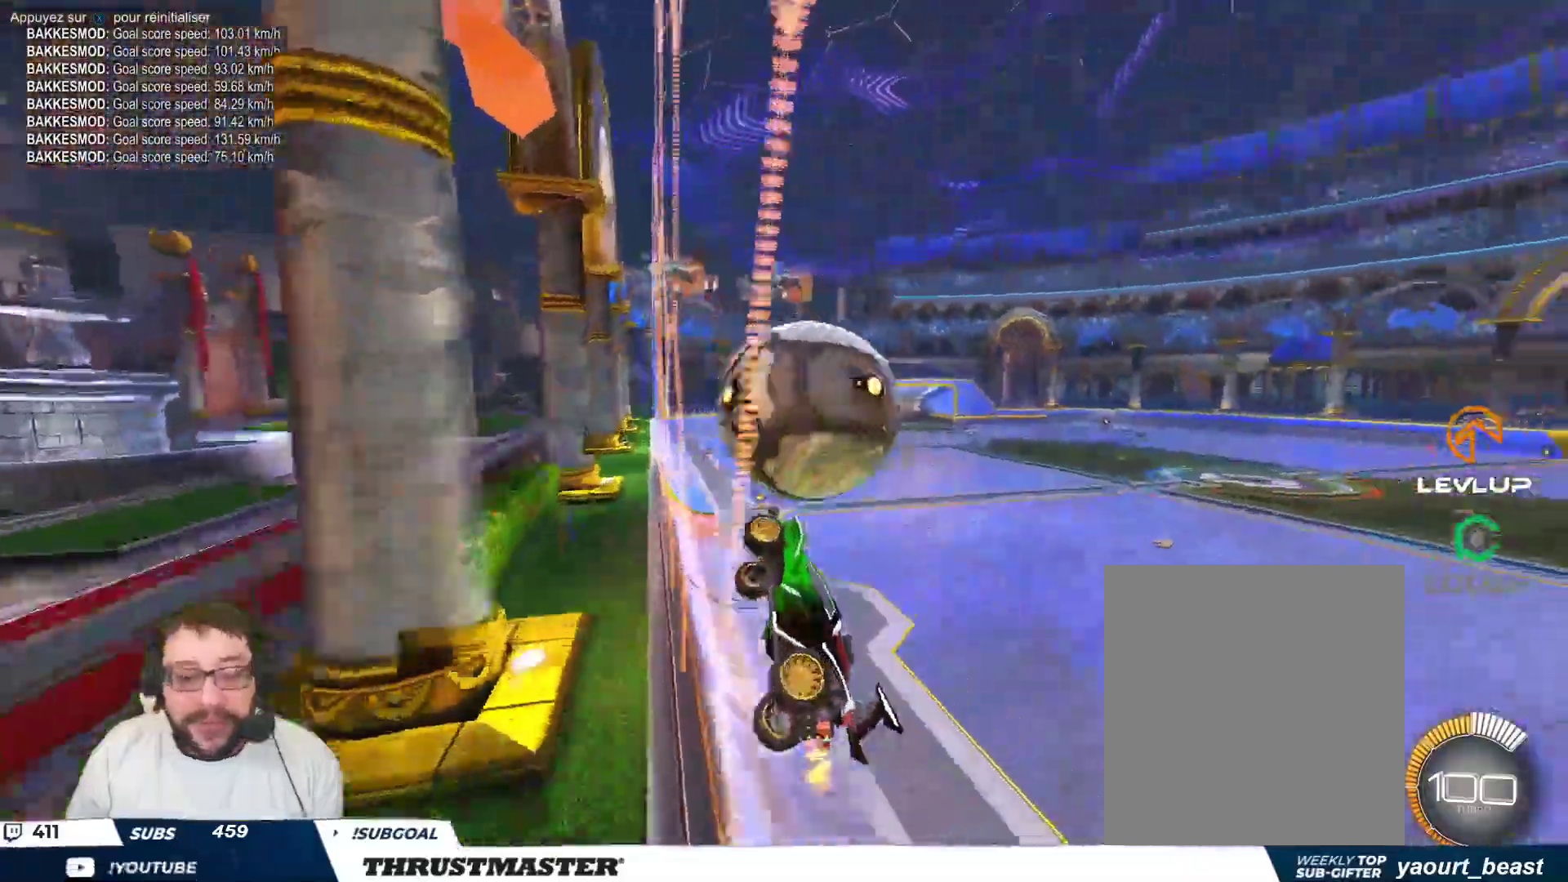
{"buttons": ["B"], "left_stick": "right", "events": [[50, "left_stick", "down"], [83, "A", "down"], [83, "B", "down"], [233, "left_stick", "right"], [383, "A", "up"]]}
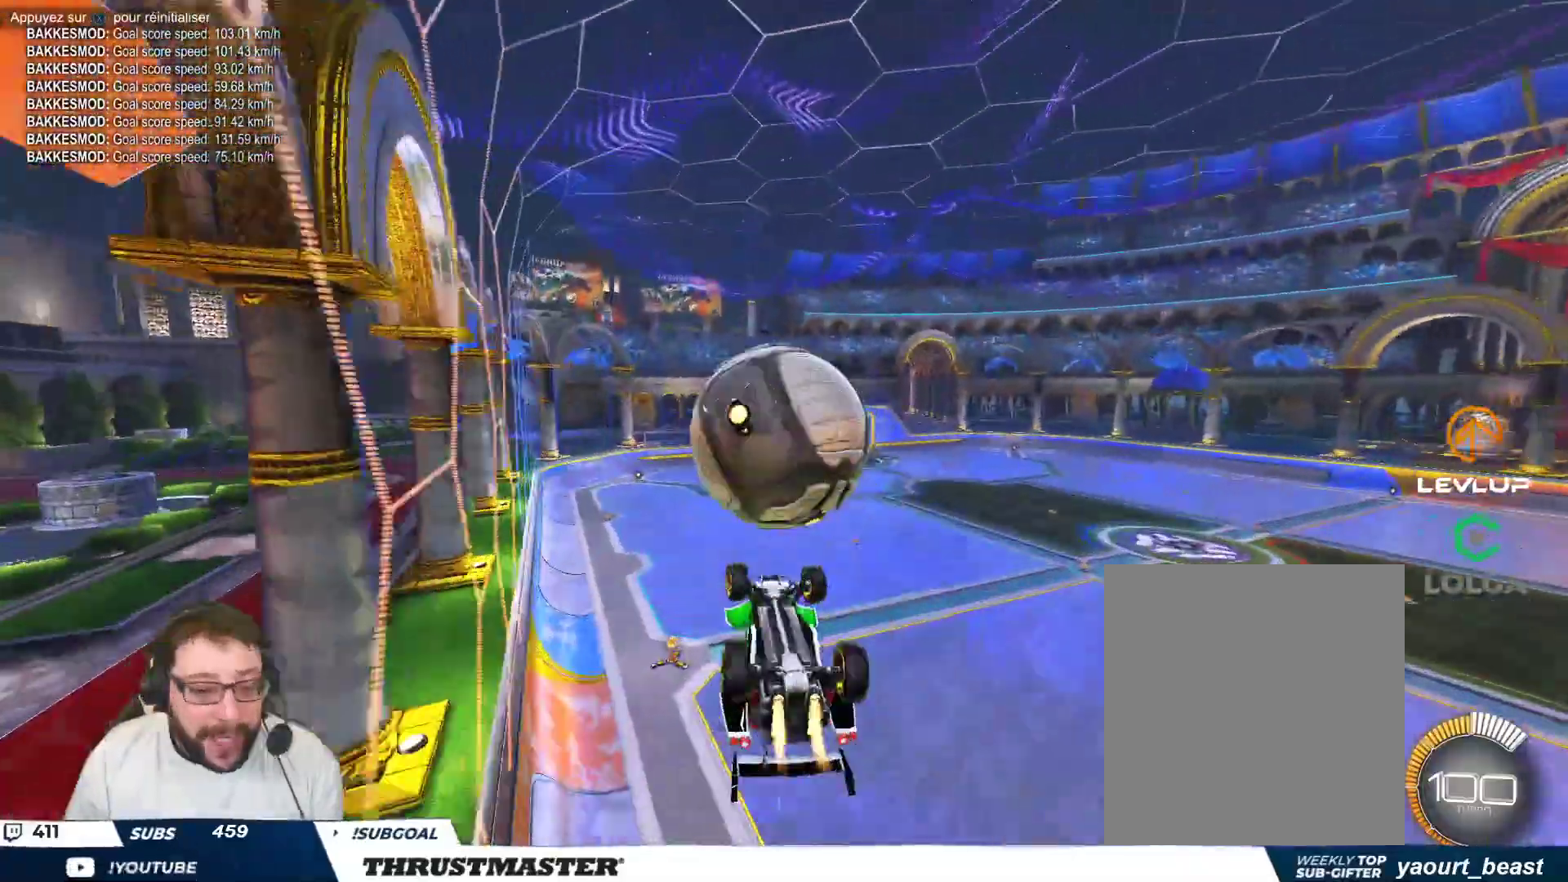
{"buttons": [], "left_stick": "down-right", "events": [[150, "left_stick", "down-right"], [367, "left_stick", "up-right"], [383, "A", "down"], [450, "A", "up"], [467, "B", "up"], [500, "left_stick", "down-right"]]}
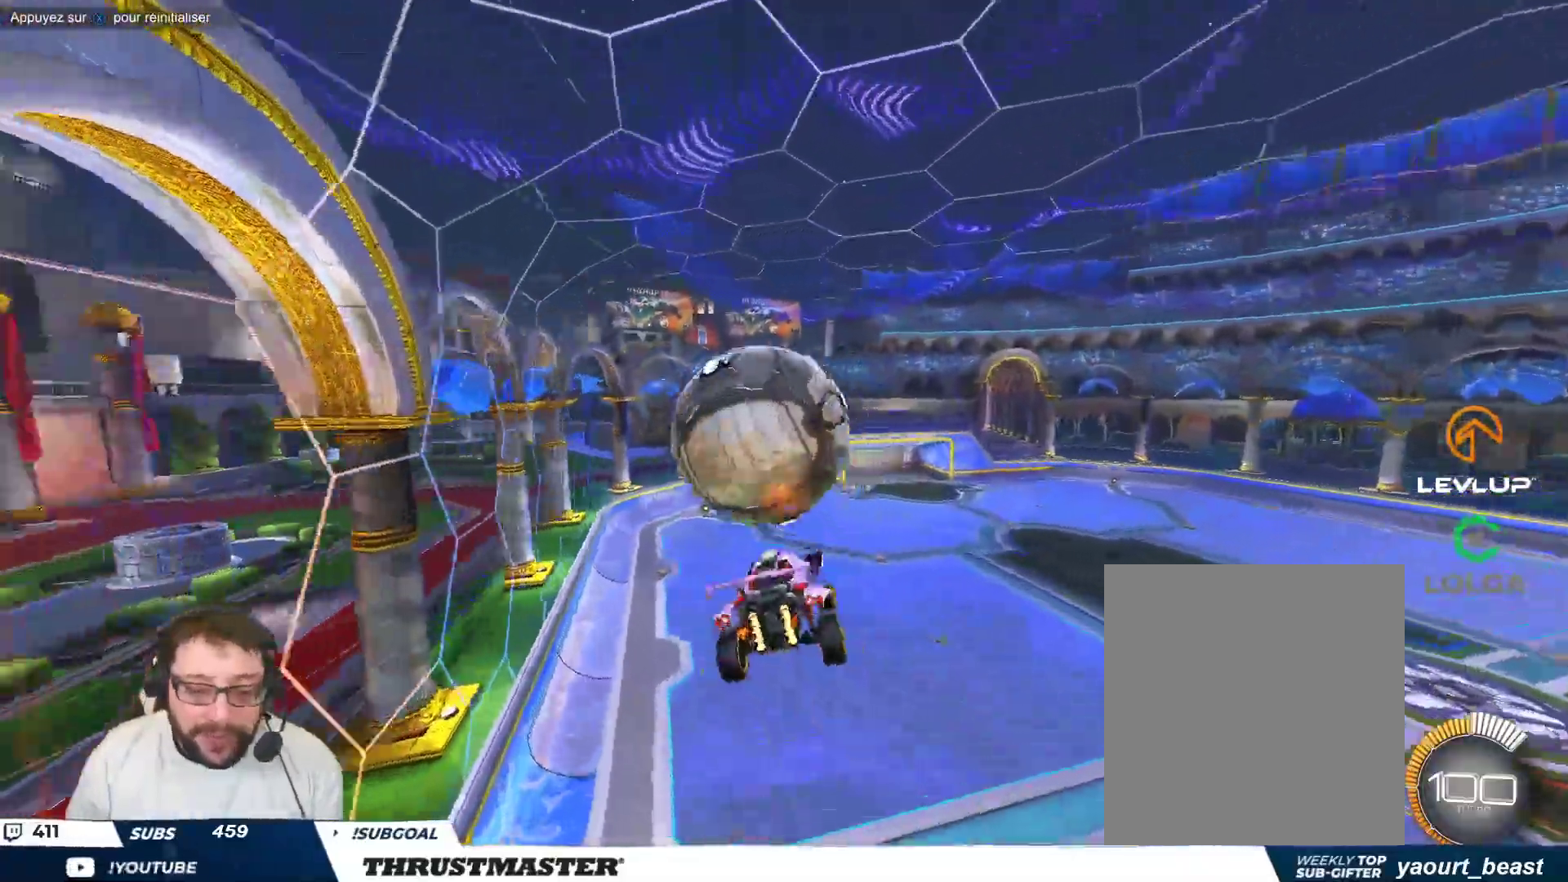
{"buttons": [], "left_stick": "down-right", "events": [[150, "left_stick", "right"], [417, "left_stick", "down-right"]]}
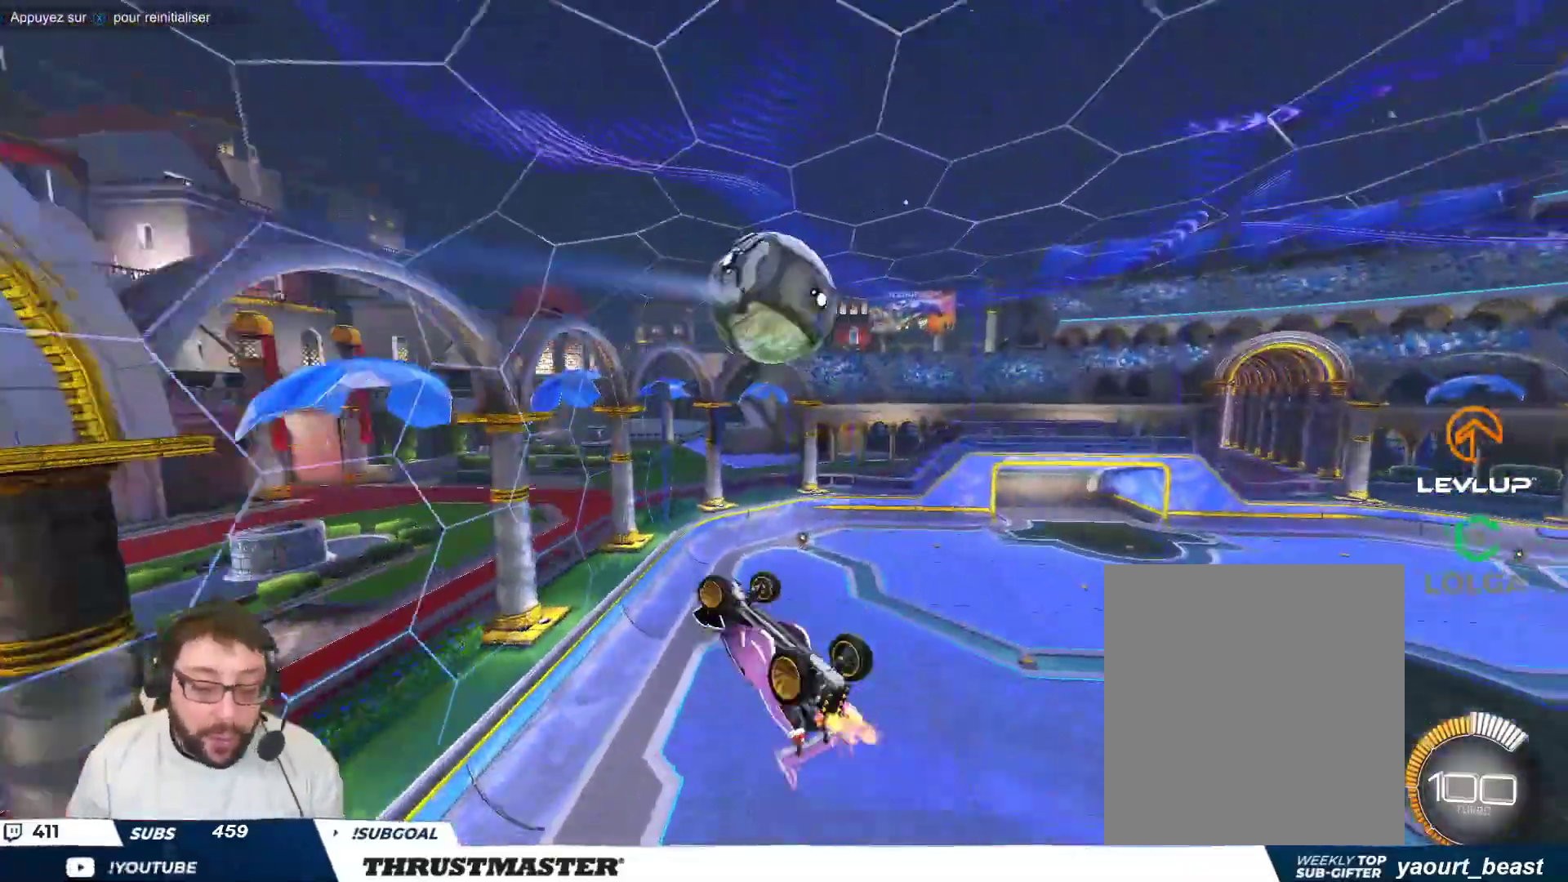
{"buttons": ["B"], "left_stick": "center", "events": [[67, "B", "down"], [367, "left_stick", "center"]]}
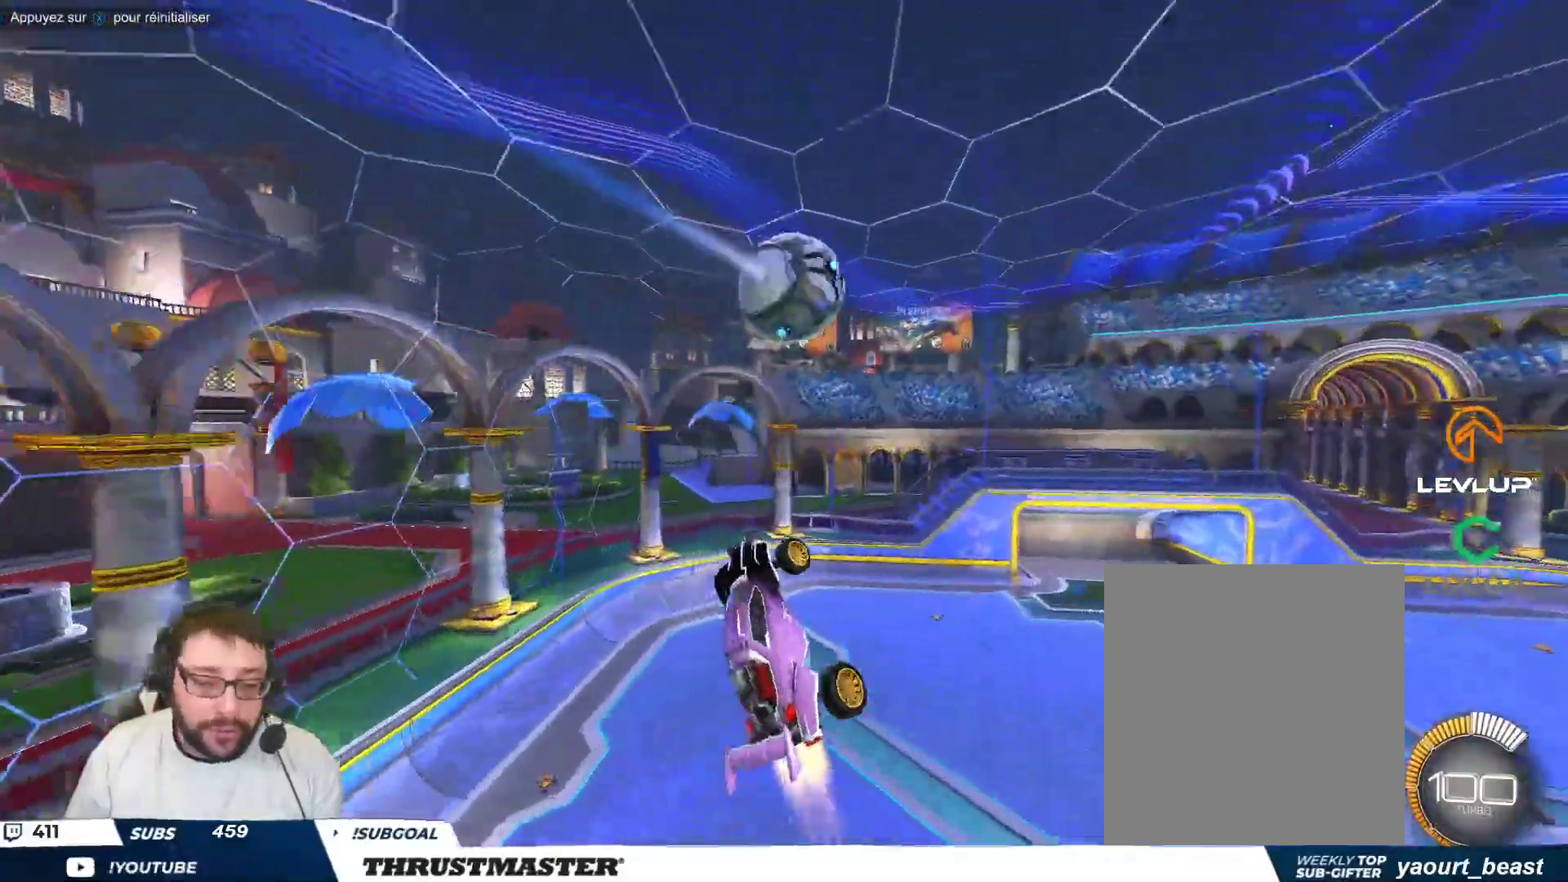
{"buttons": [], "left_stick": "center", "events": [[33, "left_stick", "left"], [100, "left_stick", "center"], [217, "left_stick", "up-right"], [233, "B", "up"], [317, "left_stick", "center"]]}
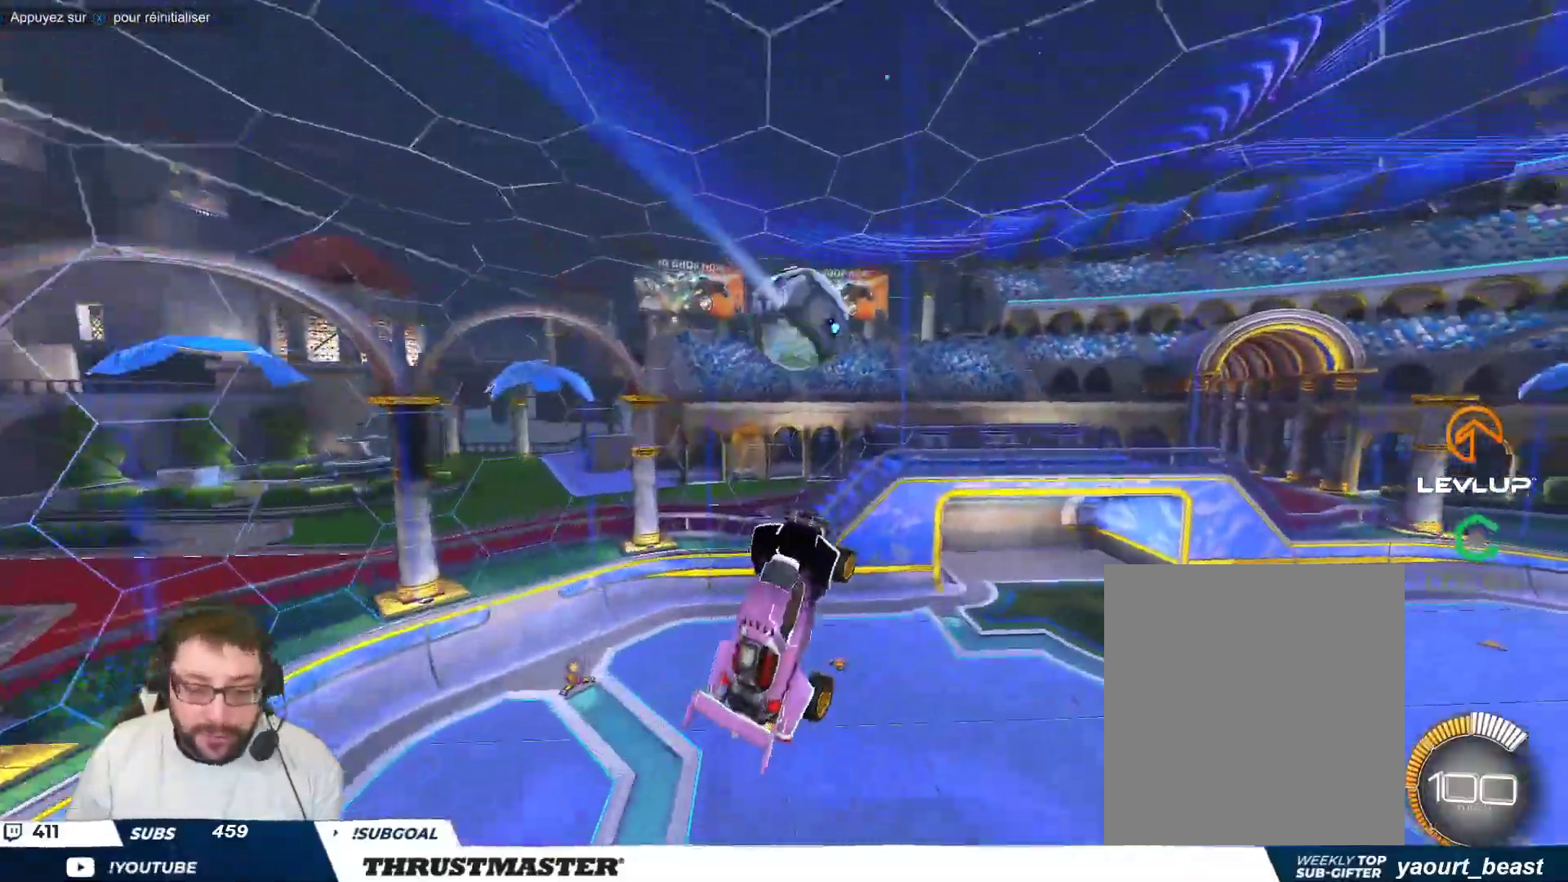
{"buttons": [], "left_stick": "down-left", "events": [[50, "left_stick", "right"], [167, "left_stick", "center"], [250, "B", "down"], [317, "B", "up"], [433, "left_stick", "down-left"]]}
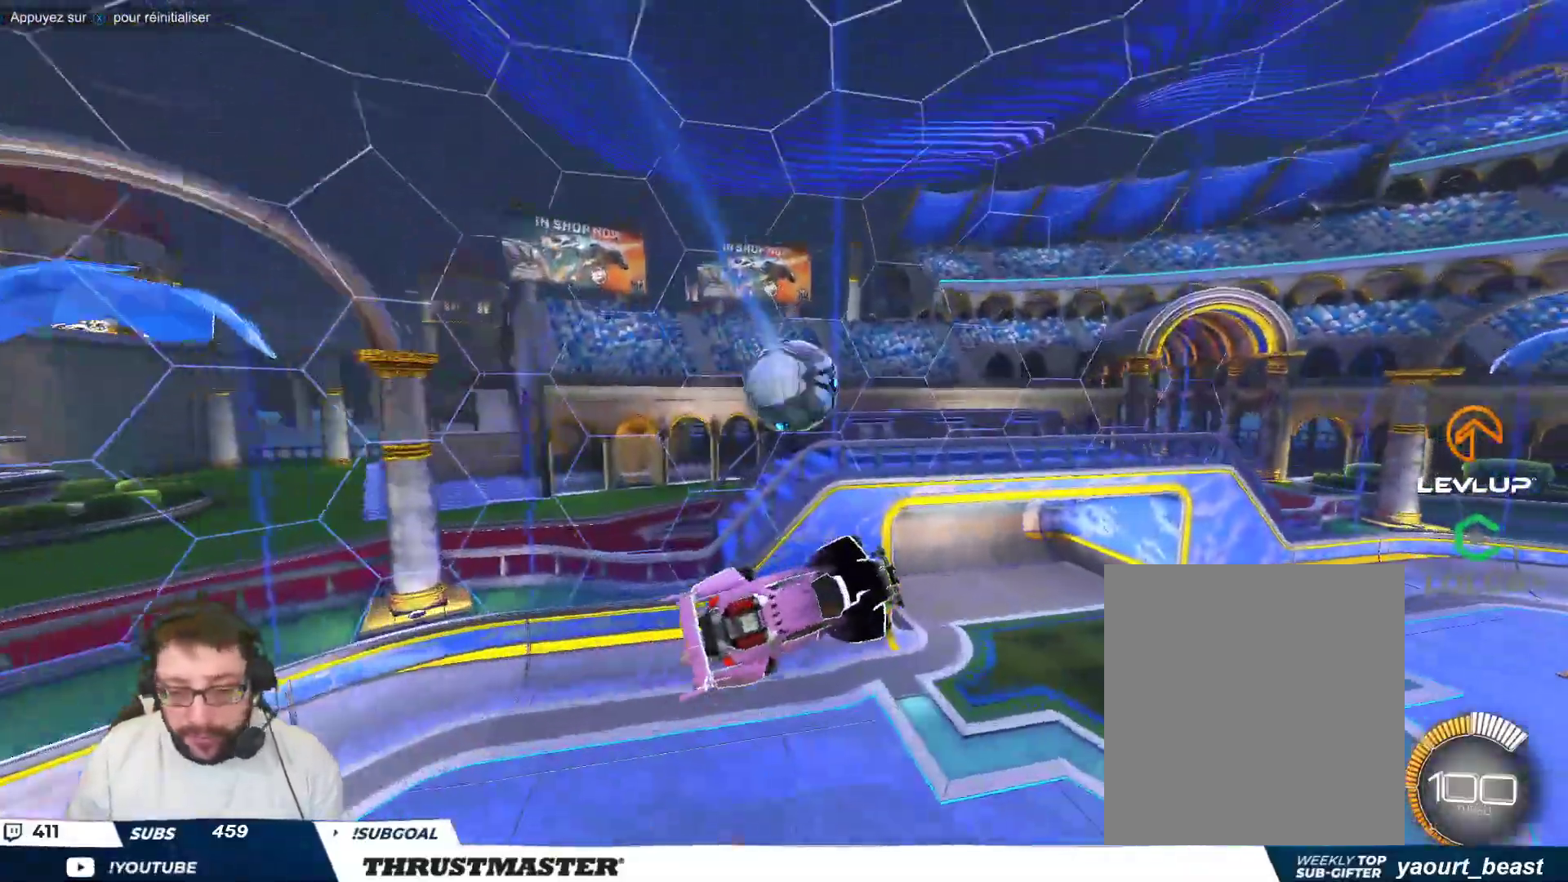
{"buttons": ["B"], "left_stick": "up-left", "events": [[17, "left_stick", "center"], [67, "left_stick", "up-right"], [150, "left_stick", "center"], [217, "B", "down"], [217, "left_stick", "down-left"], [267, "left_stick", "center"], [367, "left_stick", "up-left"], [383, "B", "up"], [467, "B", "down"]]}
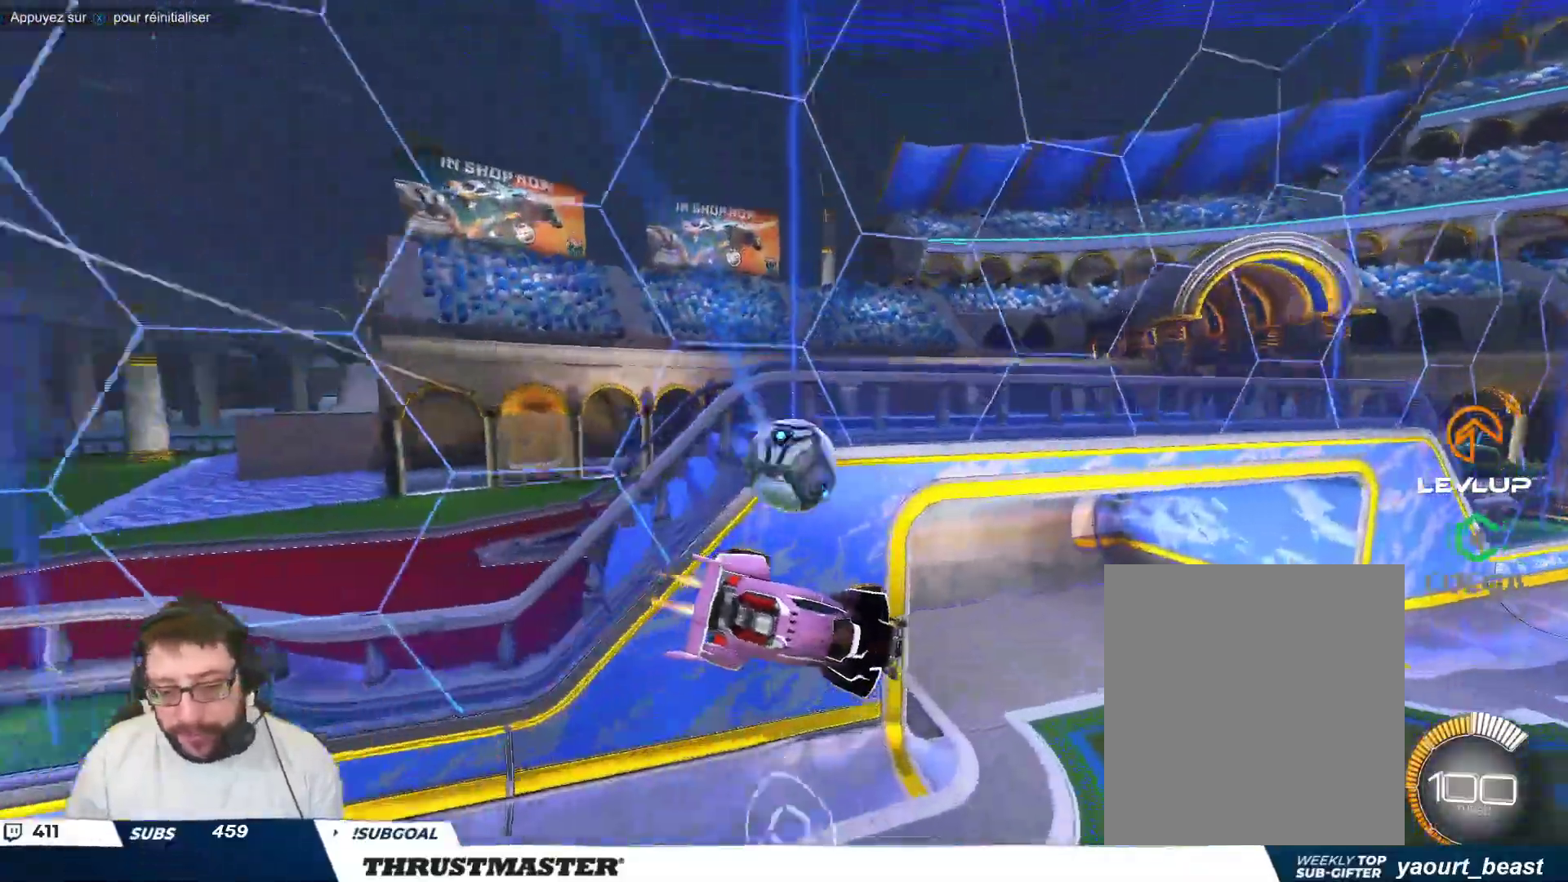
{"buttons": [], "left_stick": "left", "events": [[133, "B", "up"], [183, "left_stick", "down-right"], [317, "left_stick", "left"]]}
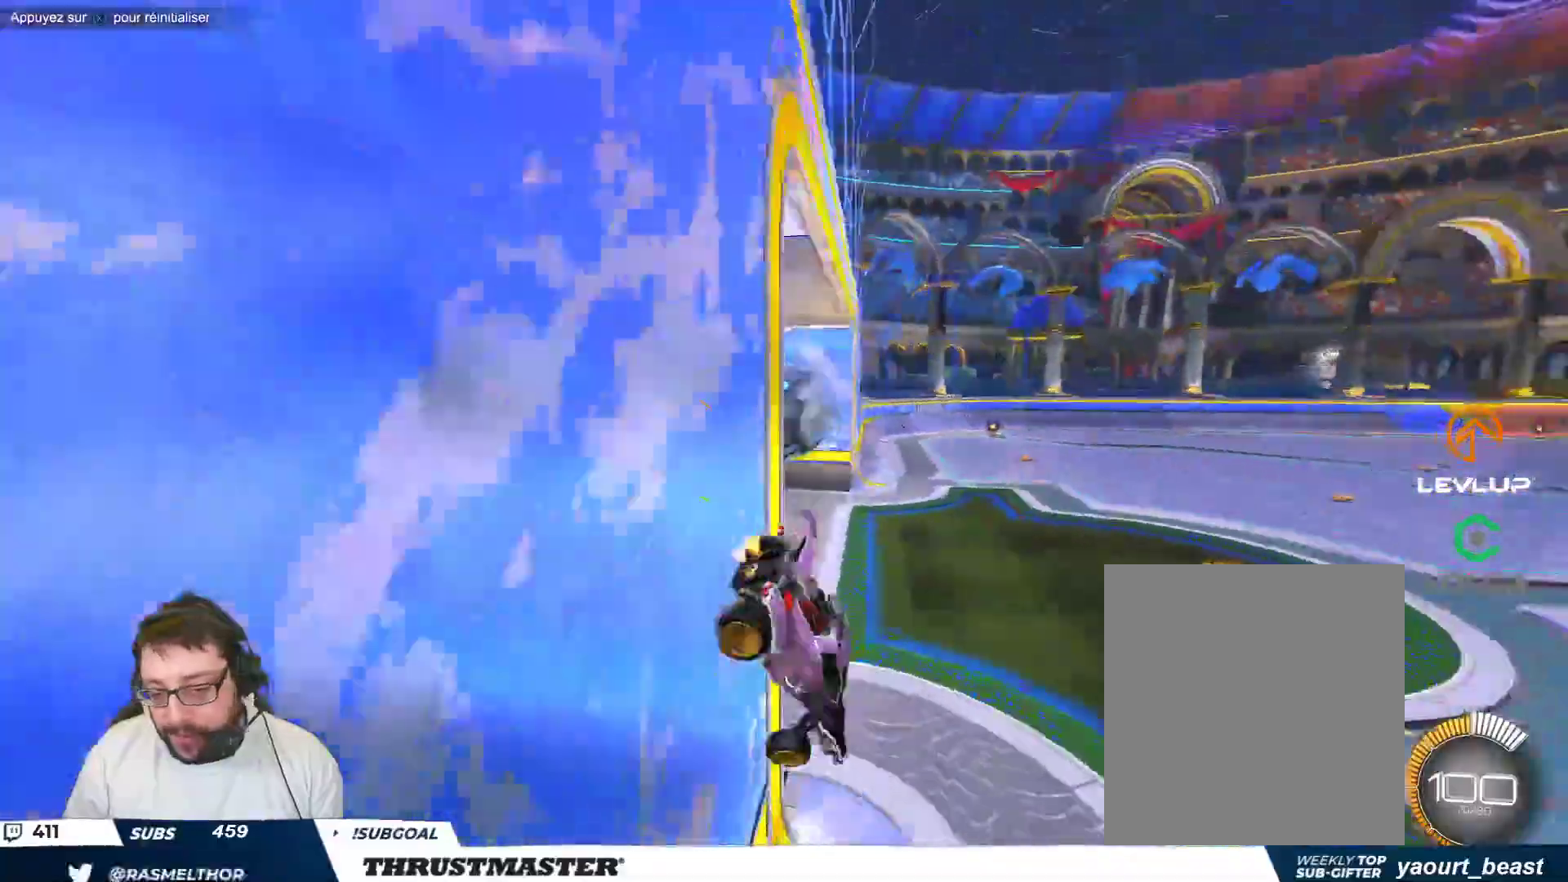
{"buttons": [], "left_stick": "left", "events": []}
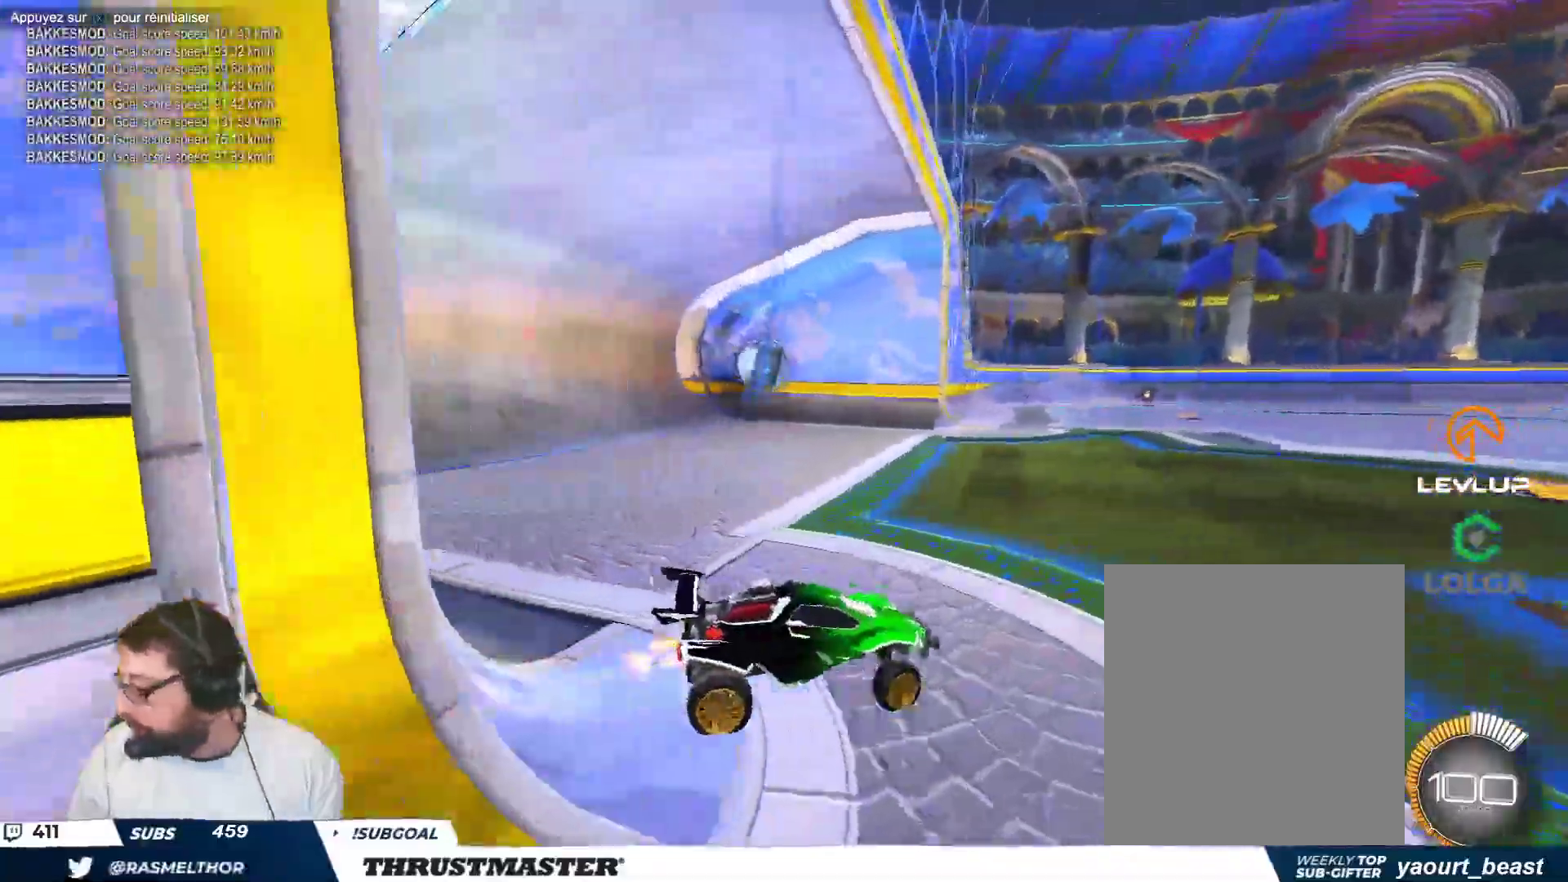
{"buttons": [], "left_stick": "left", "events": []}
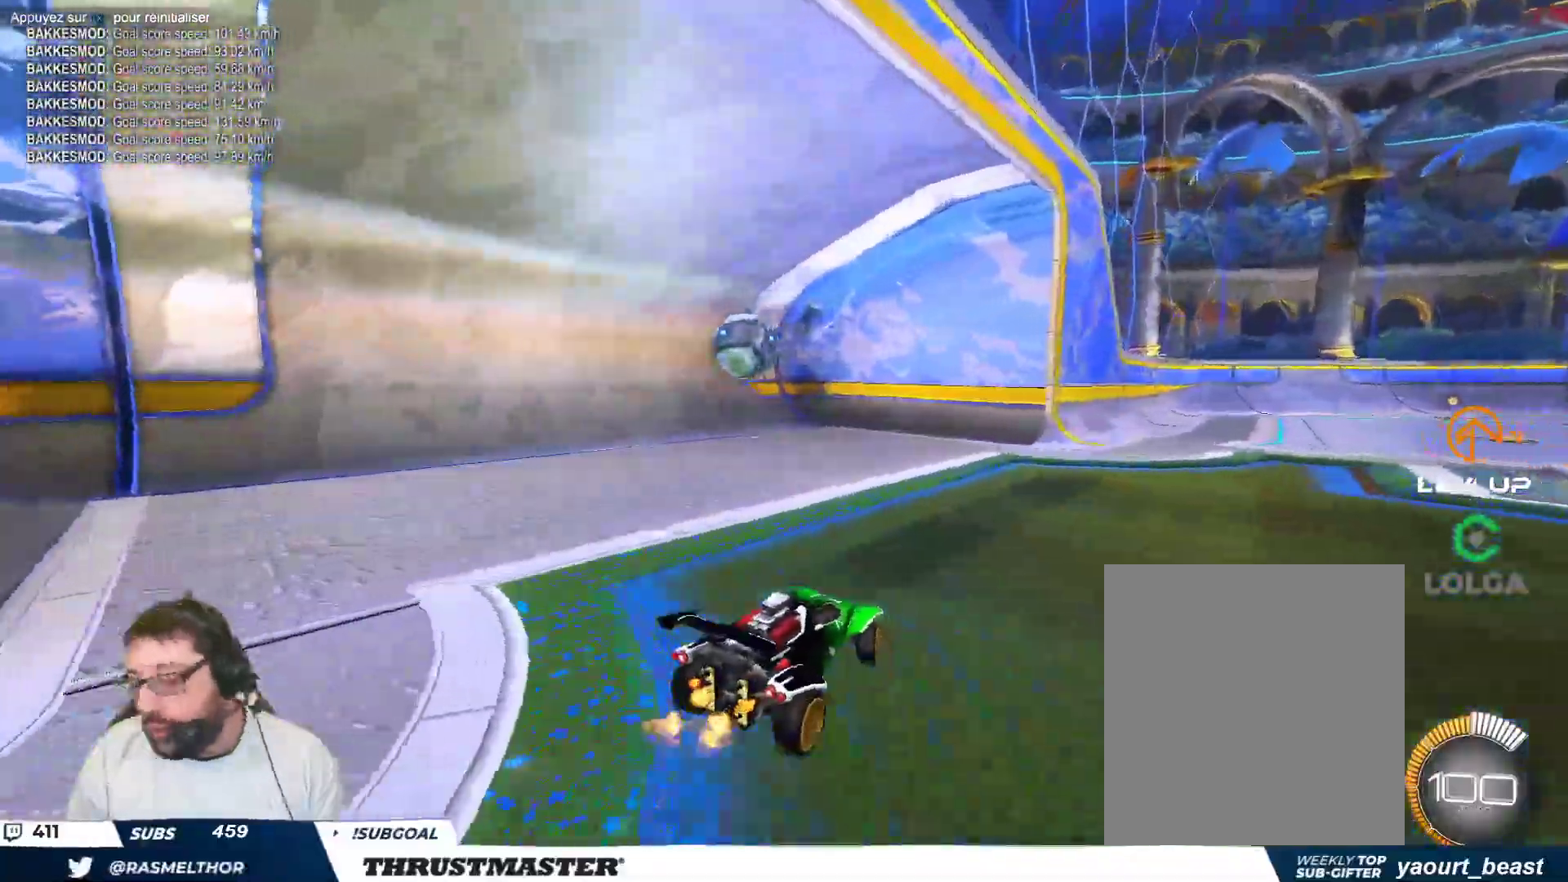
{"buttons": [], "left_stick": "center", "events": [[183, "B", "down"], [200, "Y", "down"], [333, "Y", "up"], [367, "B", "up"], [450, "left_stick", "center"]]}
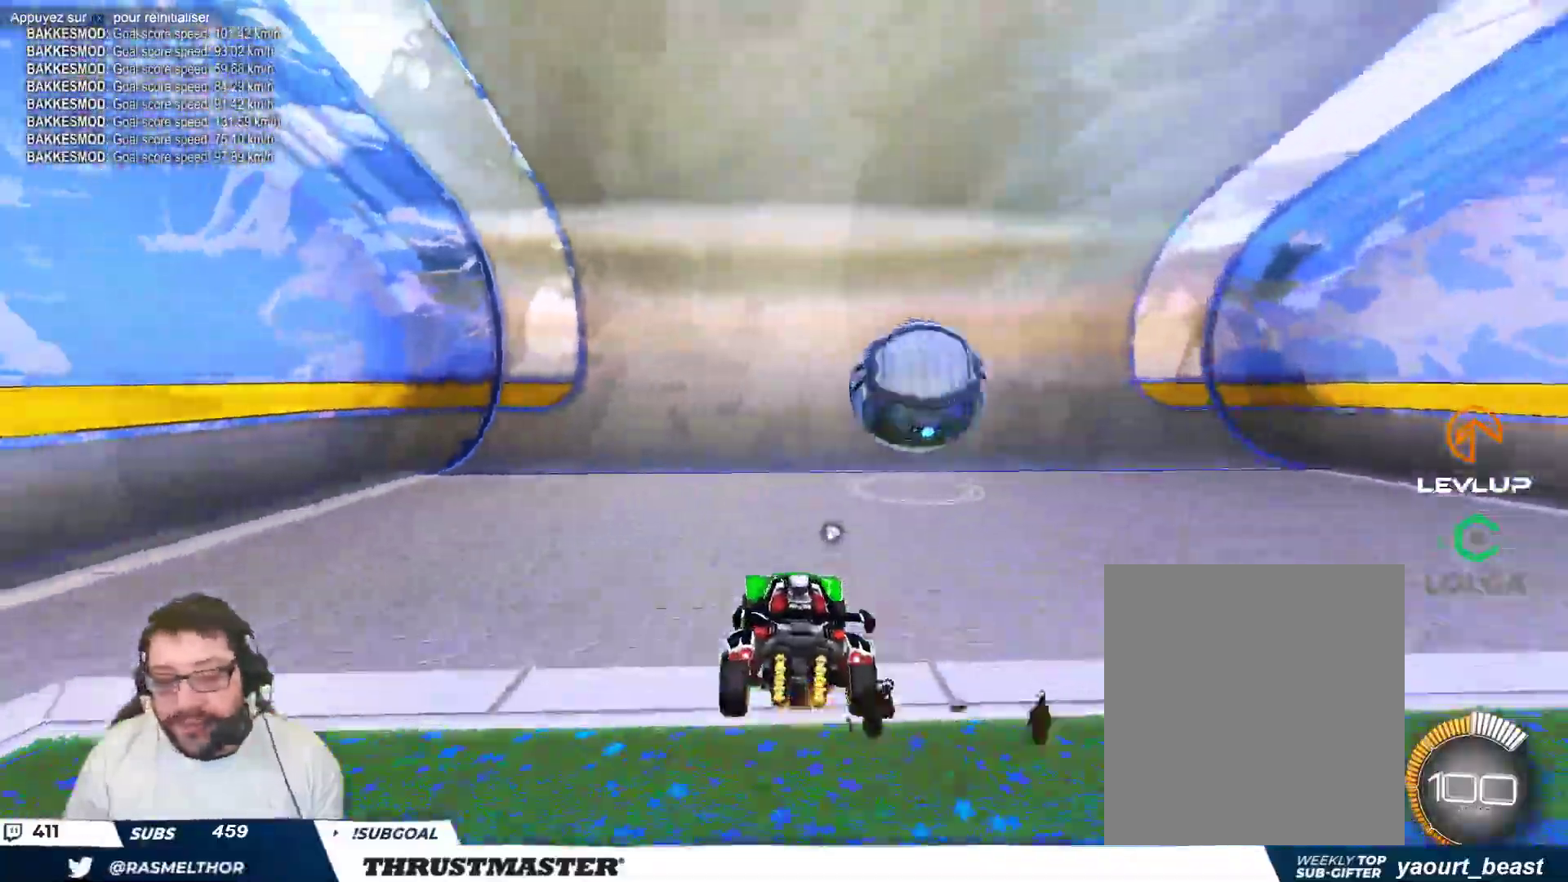
{"buttons": [], "left_stick": "right", "events": [[67, "B", "down"], [83, "A", "down"], [83, "left_stick", "down"], [150, "left_stick", "down-right"], [317, "A", "up"], [333, "B", "up"], [400, "left_stick", "right"]]}
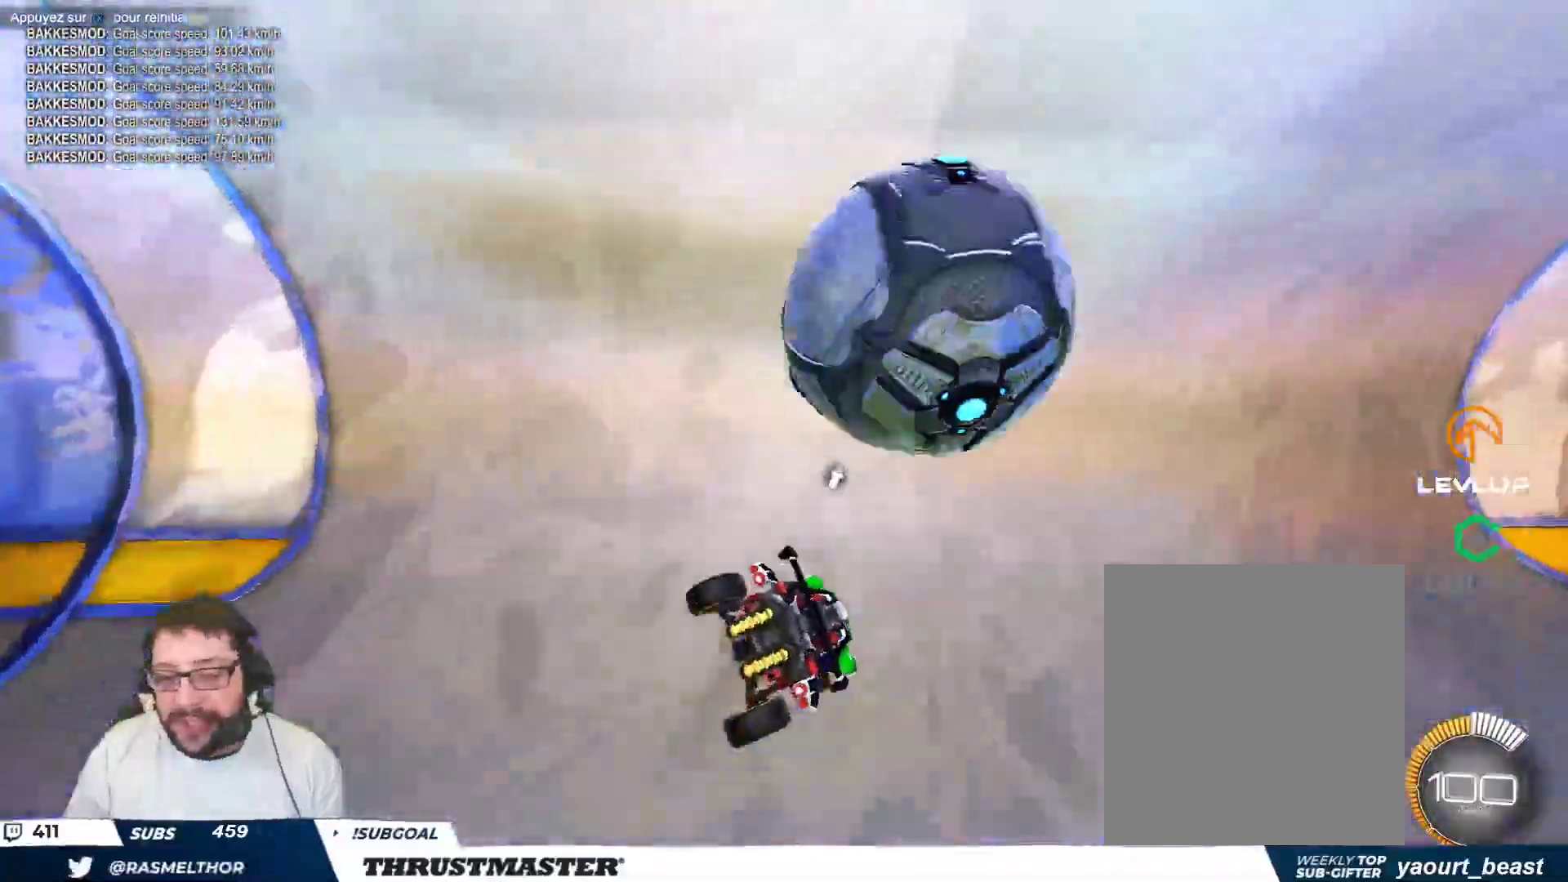
{"buttons": [], "left_stick": "right", "events": []}
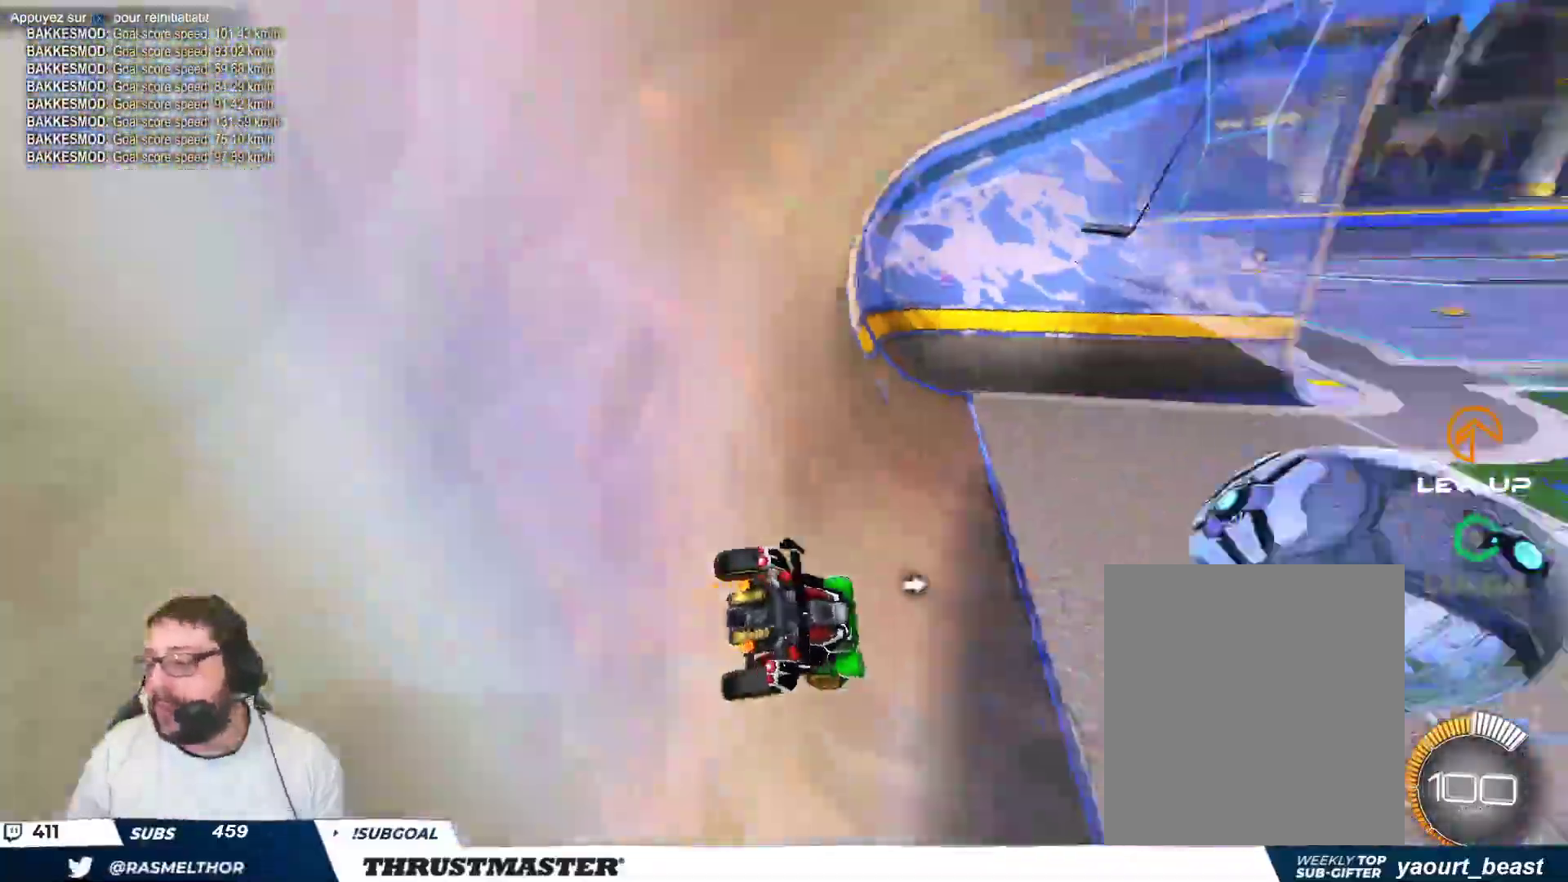
{"buttons": ["B"], "left_stick": "up-left", "events": [[217, "B", "down"], [283, "left_stick", "center"], [417, "left_stick", "up-left"]]}
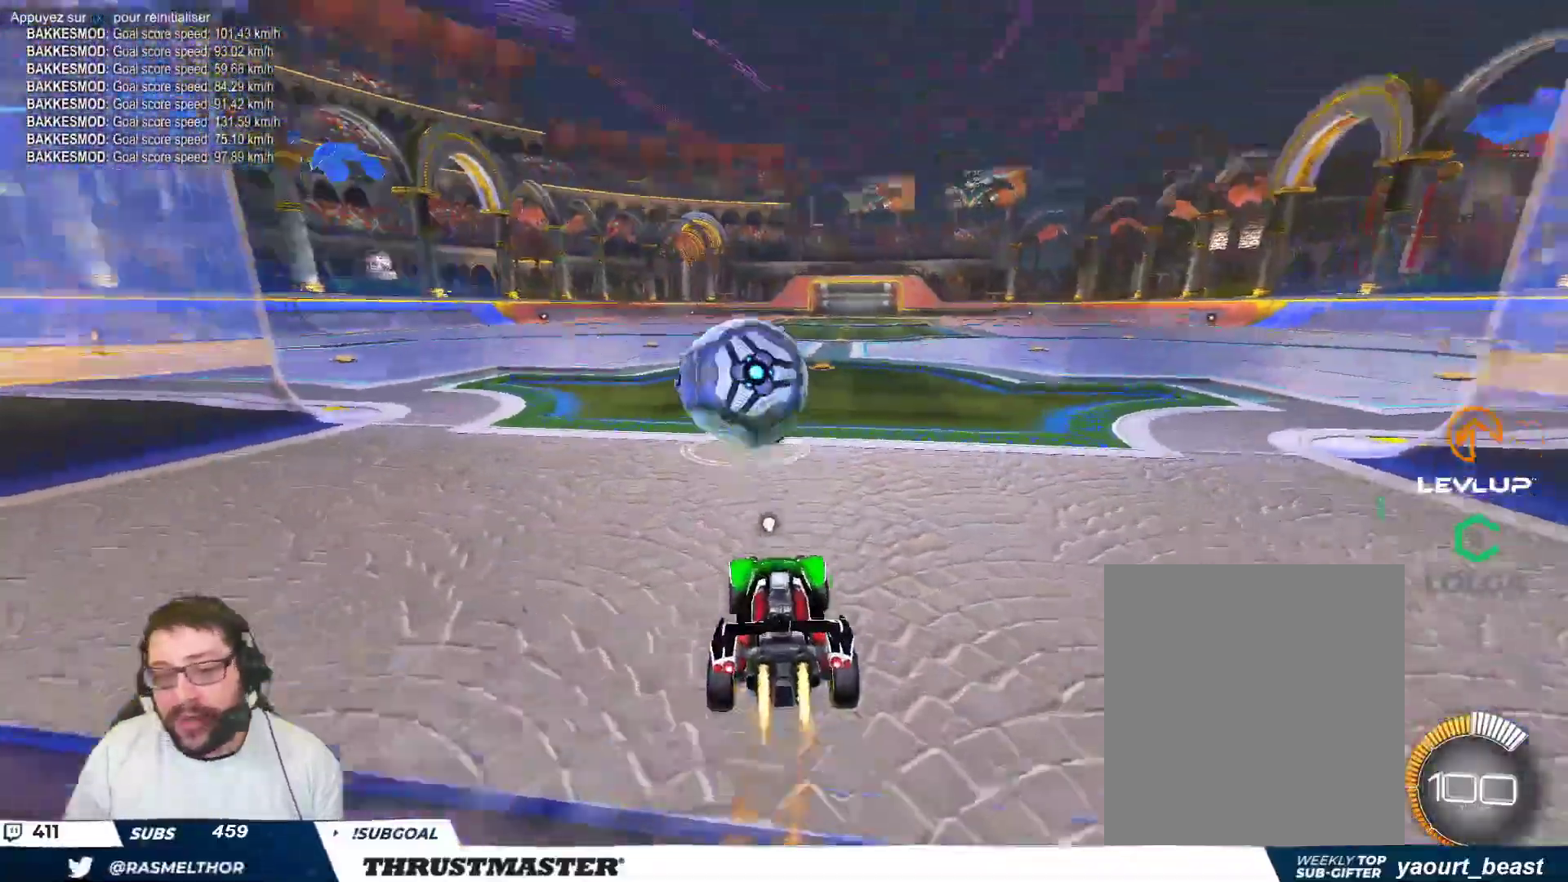
{"buttons": ["B", "Y"], "left_stick": "center", "events": [[100, "left_stick", "center"], [283, "left_stick", "right"], [383, "B", "up"], [450, "B", "down"], [467, "left_stick", "center"], [483, "Y", "down"]]}
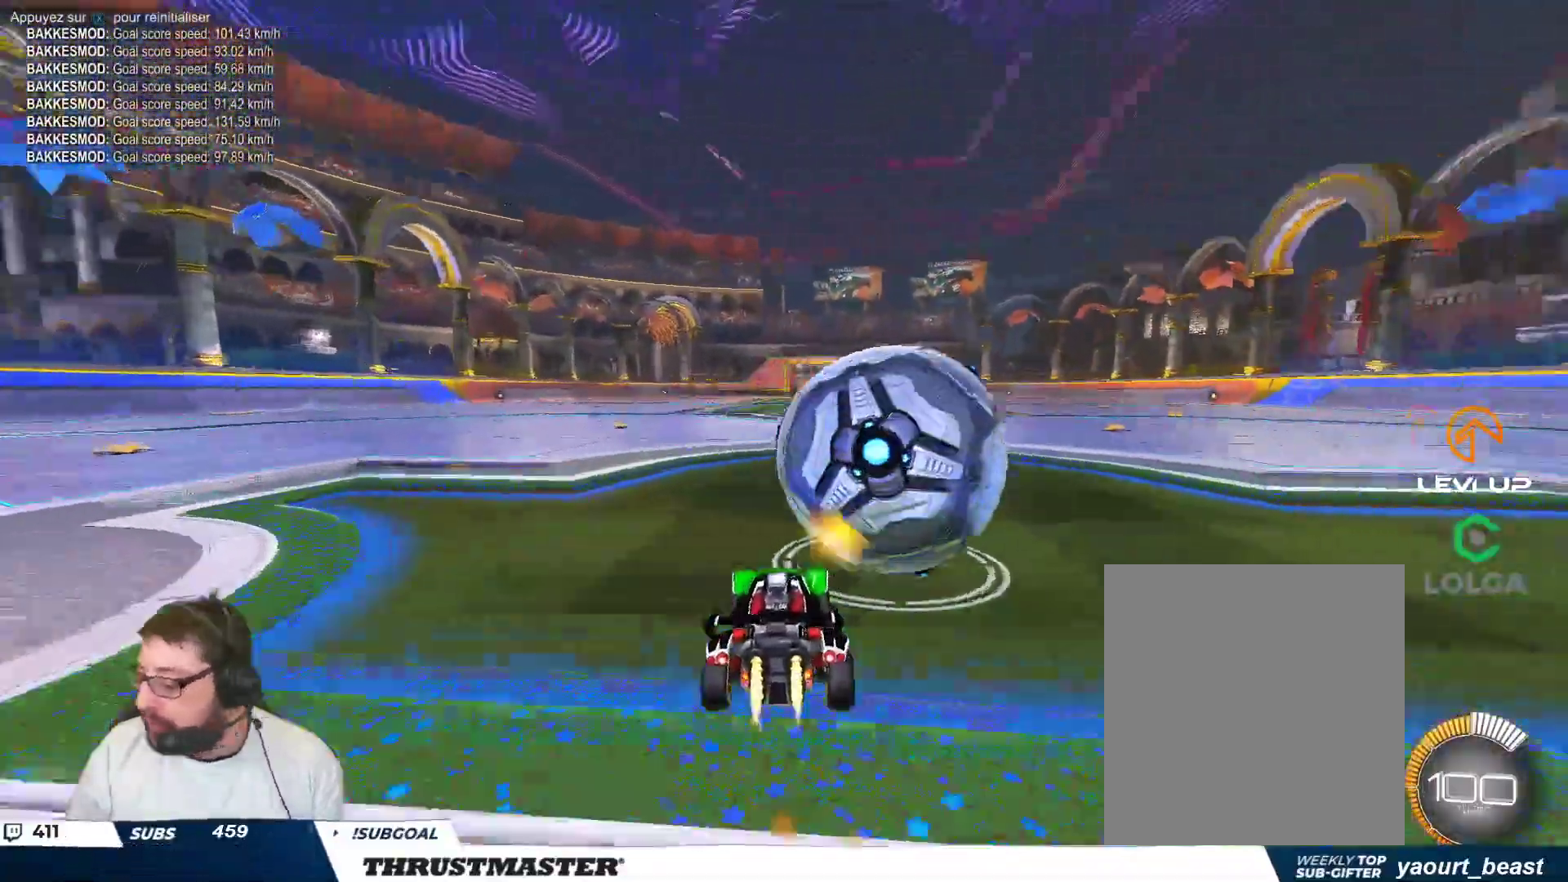
{"buttons": ["B"], "left_stick": "up-left", "events": [[133, "Y", "up"], [200, "left_stick", "up-left"]]}
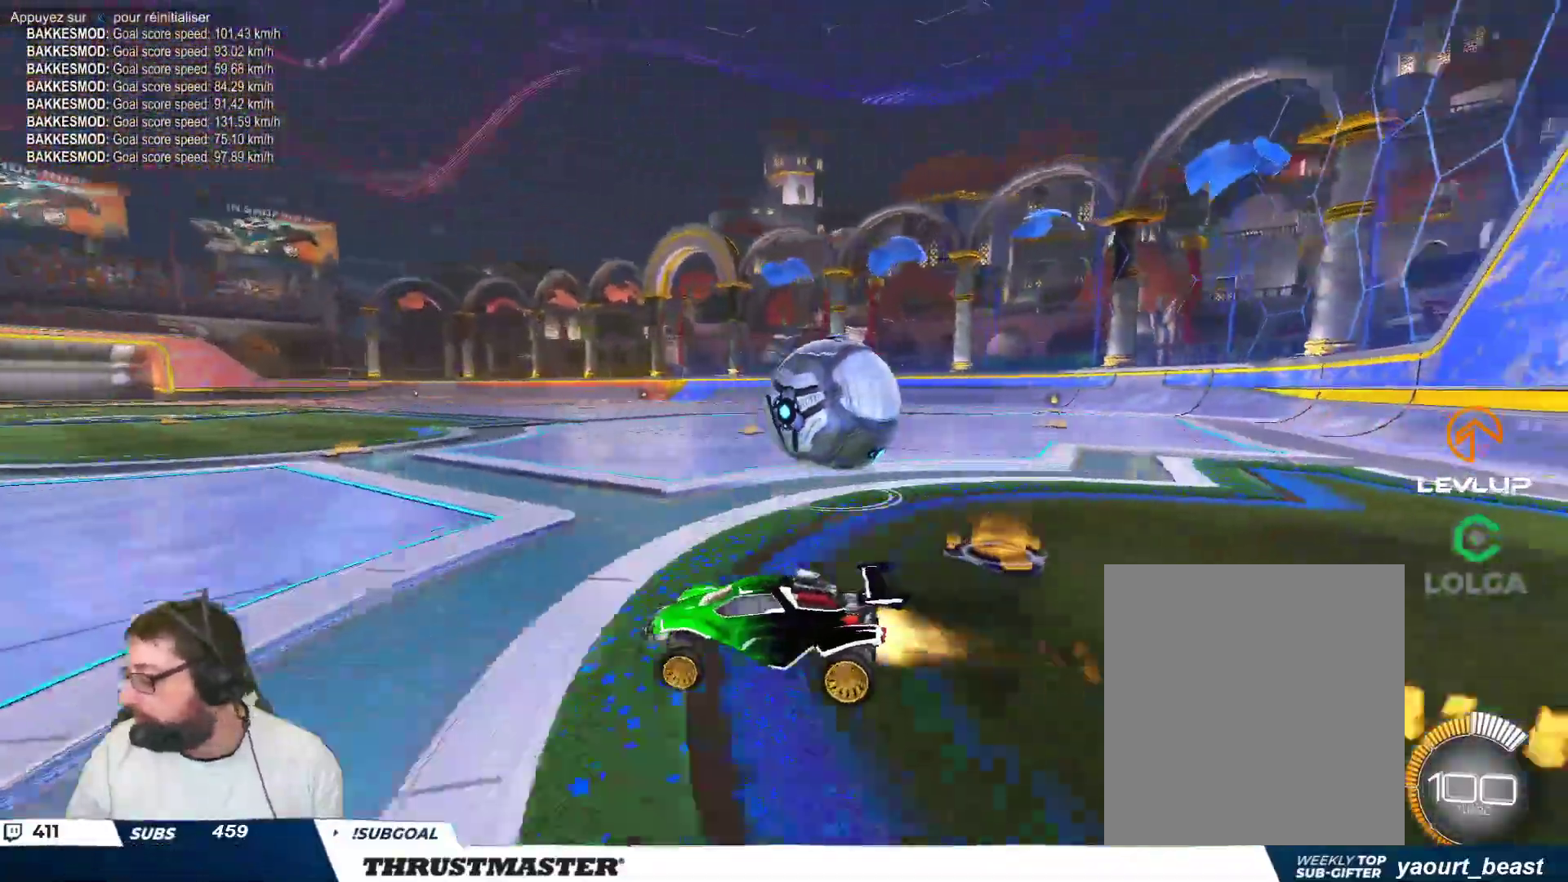
{"buttons": [], "left_stick": "center", "events": [[67, "left_stick", "center"], [500, "B", "up"]]}
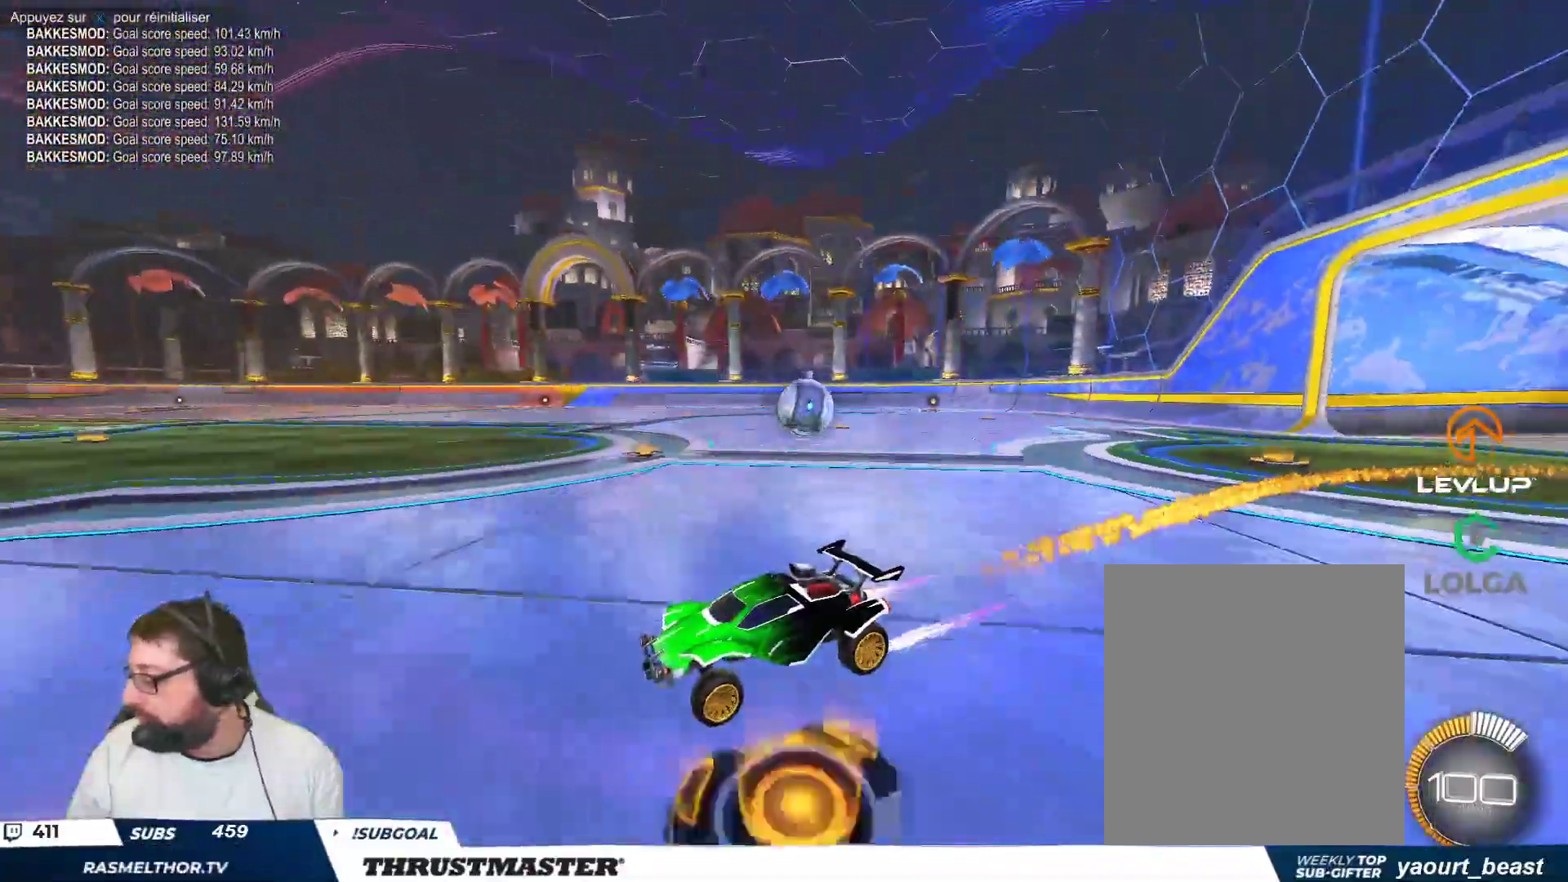
{"buttons": [], "left_stick": "center", "events": []}